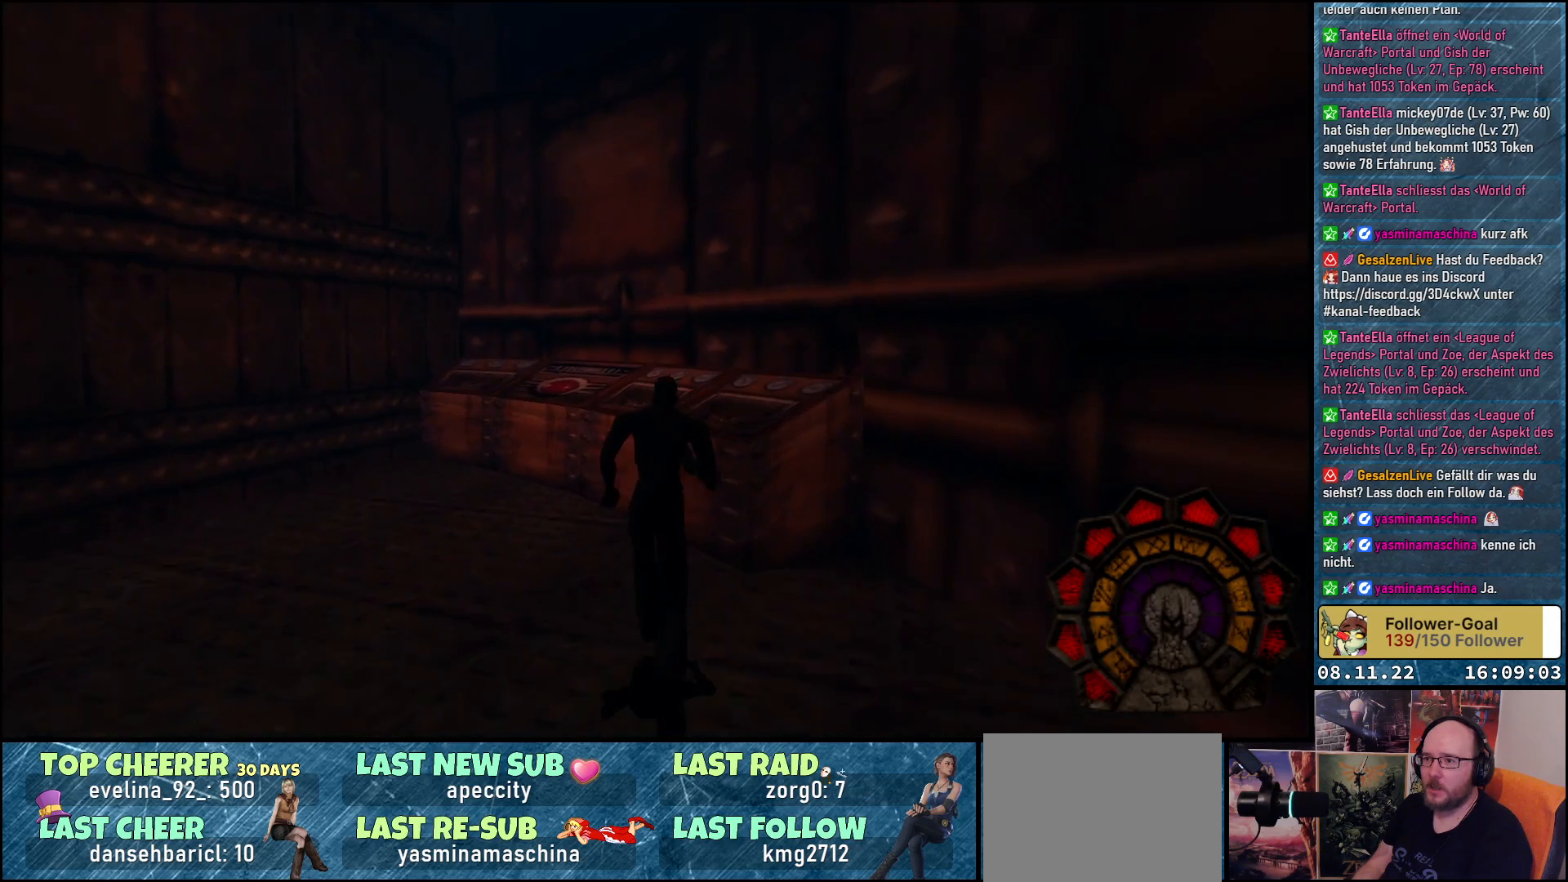
Gameplay with a controller (Xbox layout); each line is a JSON object with the inputs held at the frame after it. "events" lists button and stick changes between this image and that frame as [ms after this image, input, new state], when the widget could be followed in between.
{"buttons": ["Y", "DPAD_UP"], "left_stick": "center", "right_stick": "center", "events": [[367, "Y", "down"]]}
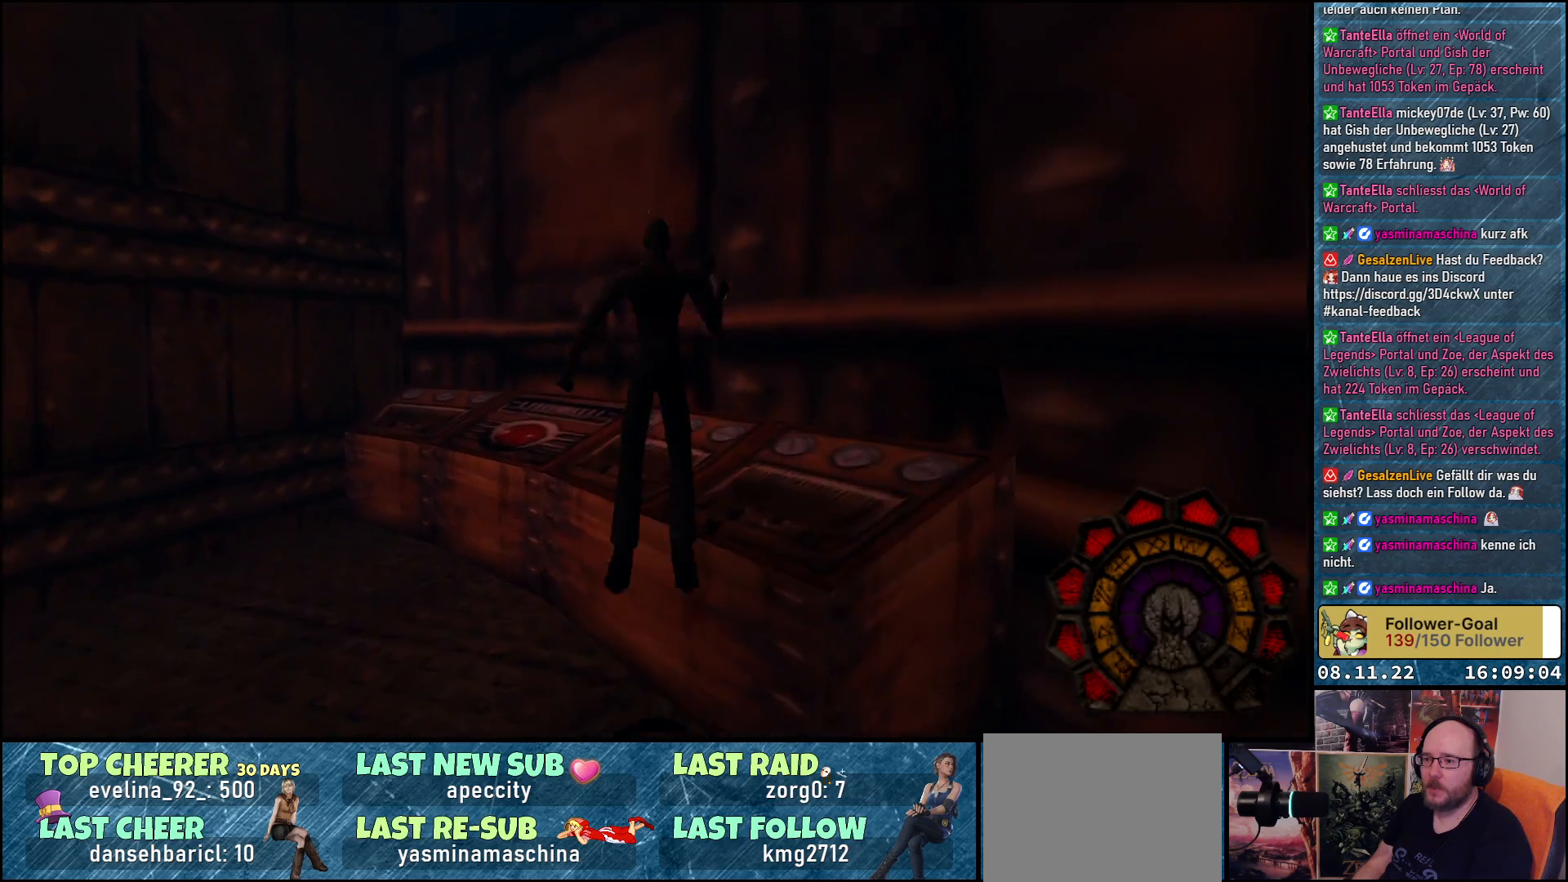
{"buttons": ["DPAD_UP", "DPAD_LEFT"], "left_stick": "center", "right_stick": "center", "events": [[100, "Y", "up"], [333, "DPAD_LEFT", "down"]]}
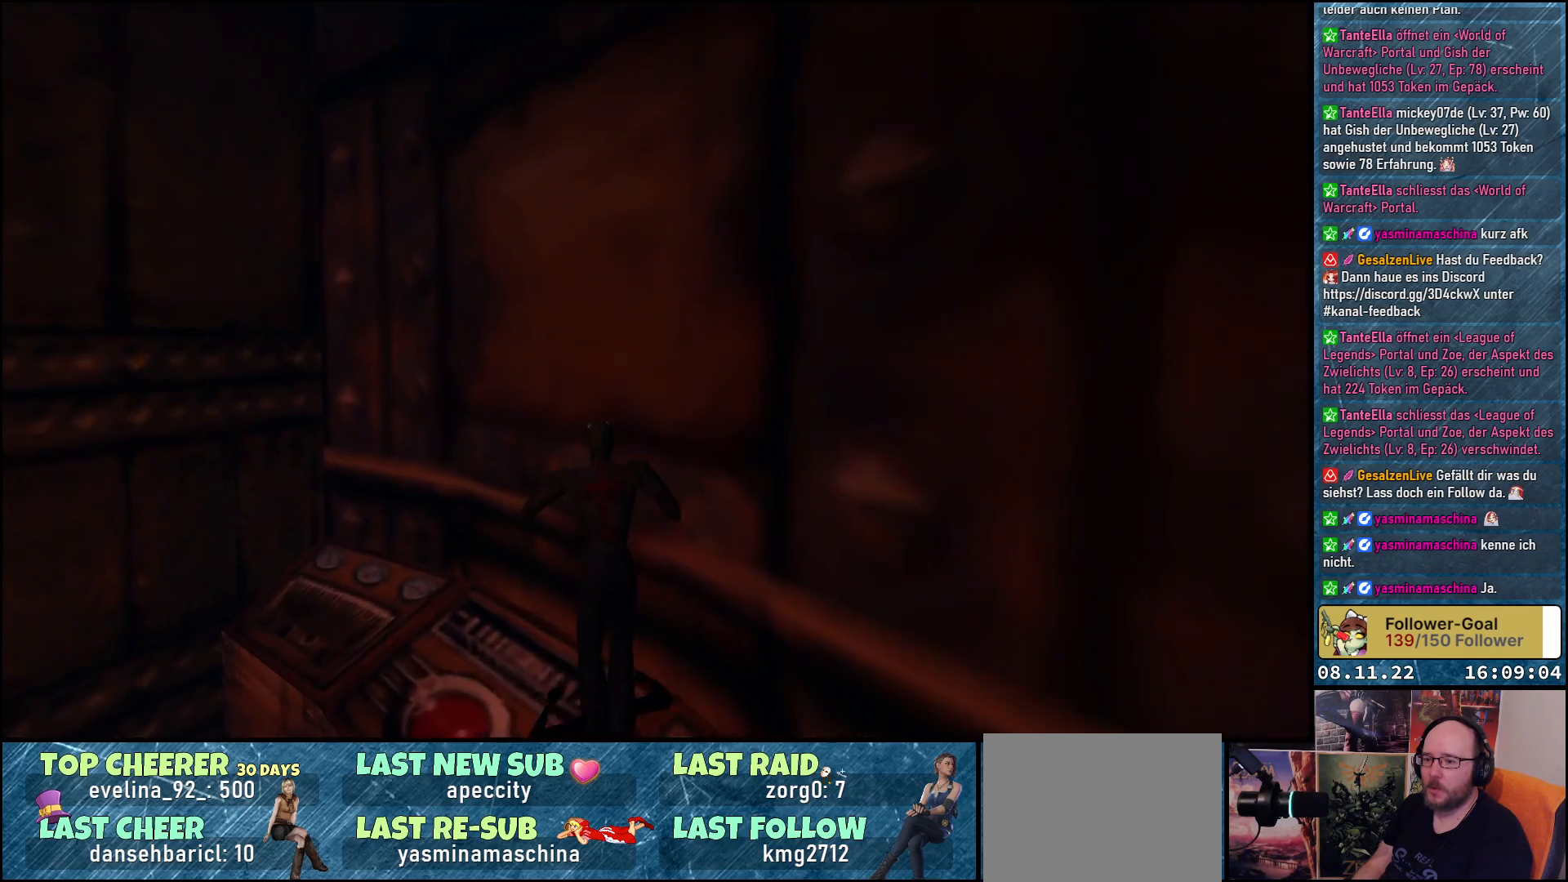
{"buttons": ["DPAD_LEFT"], "left_stick": "center", "right_stick": "center", "events": [[417, "DPAD_UP", "up"]]}
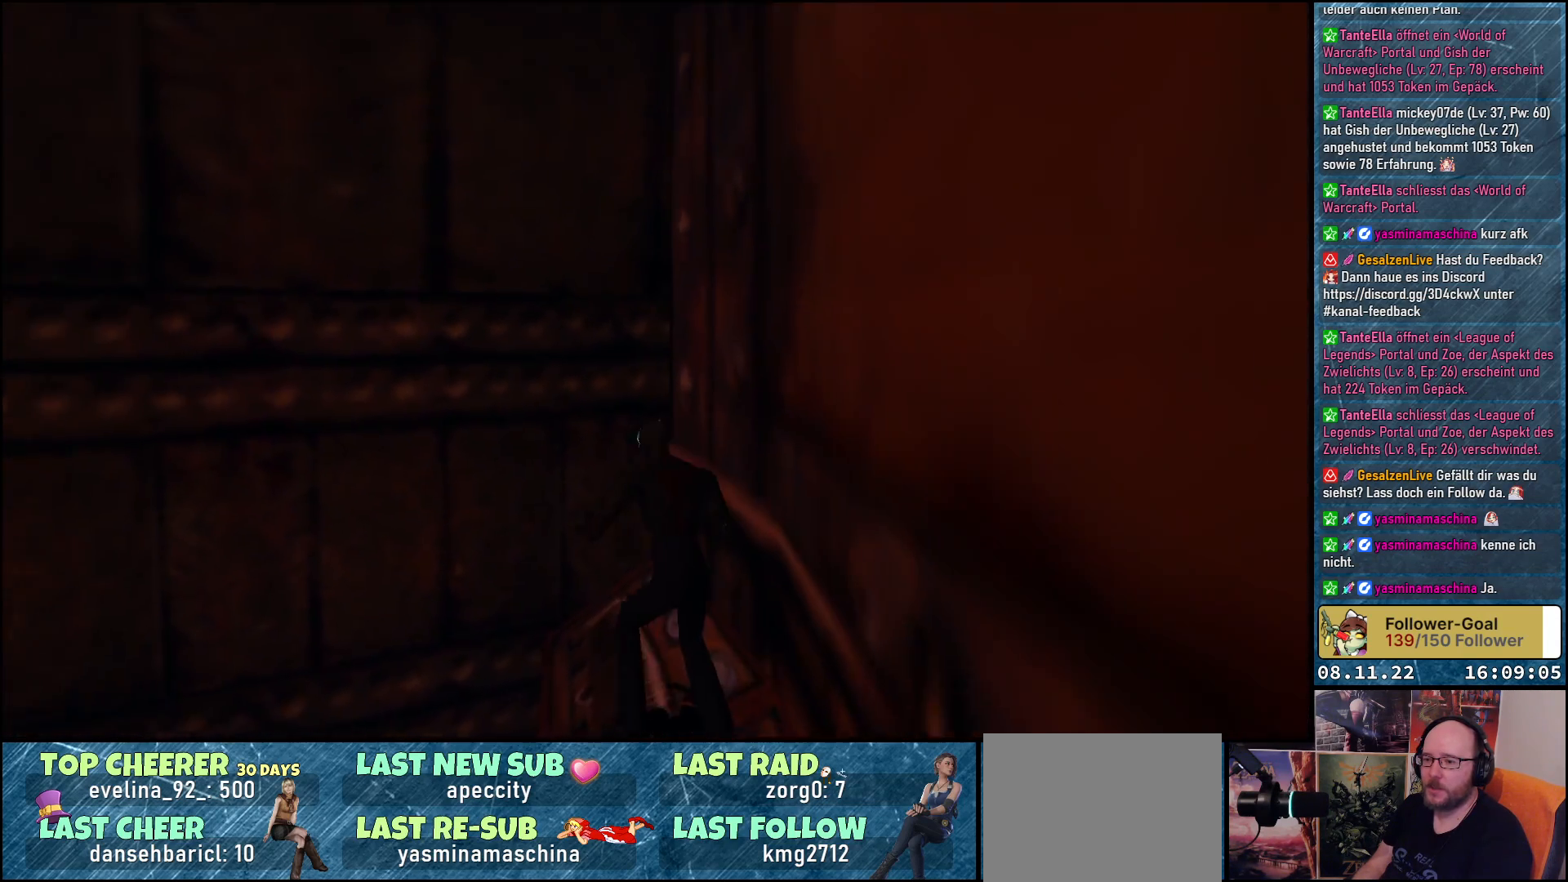
{"buttons": ["DPAD_LEFT"], "left_stick": "center", "right_stick": "center", "events": []}
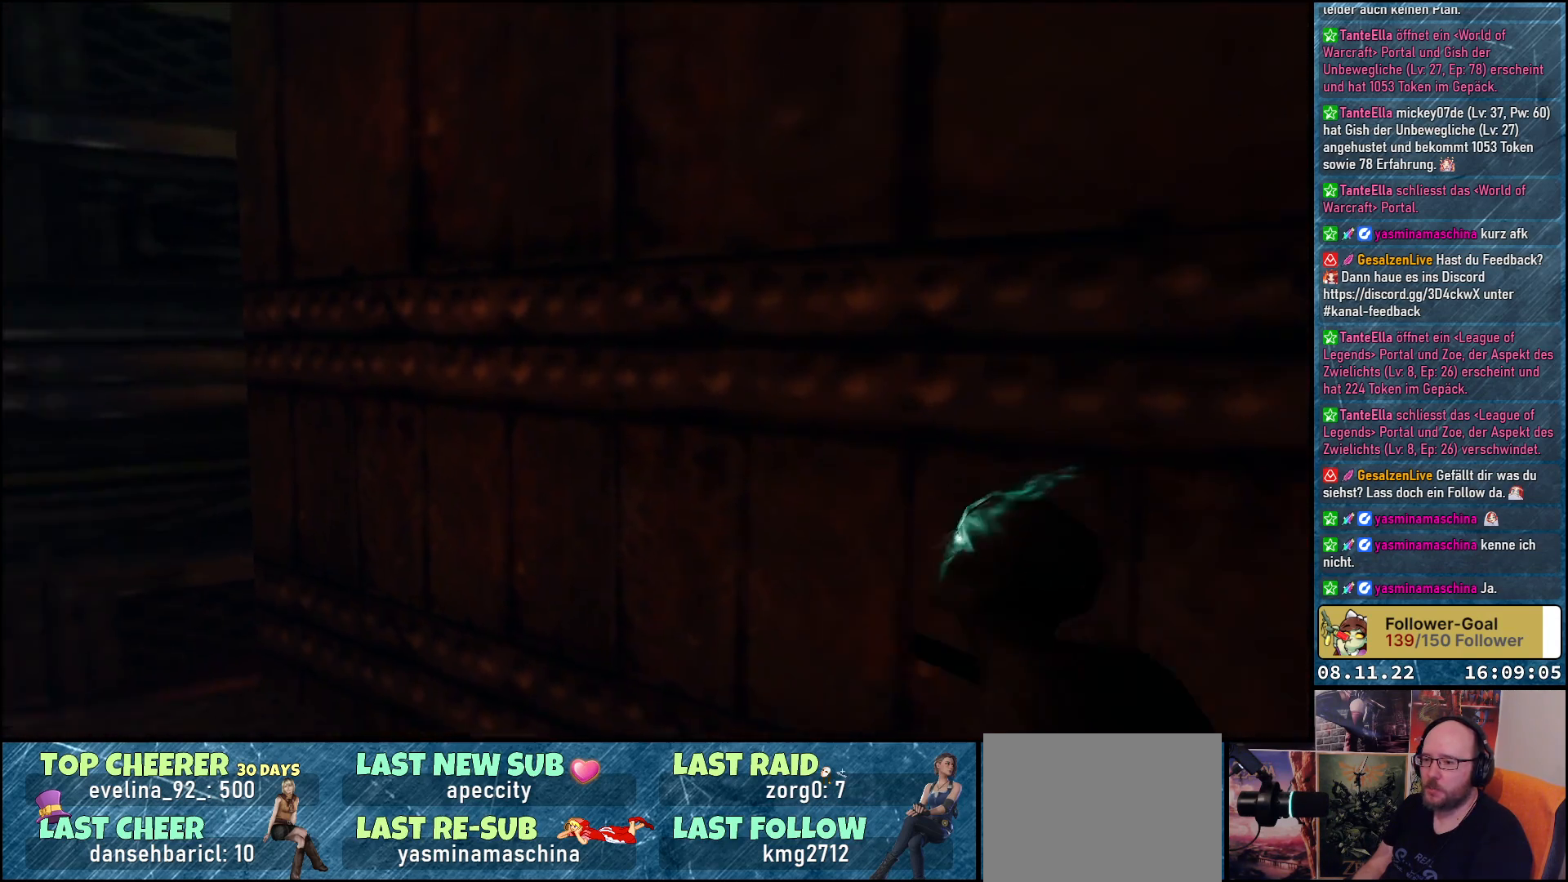
{"buttons": ["DPAD_UP"], "left_stick": "center", "right_stick": "center", "events": [[83, "DPAD_UP", "down"], [350, "DPAD_LEFT", "up"]]}
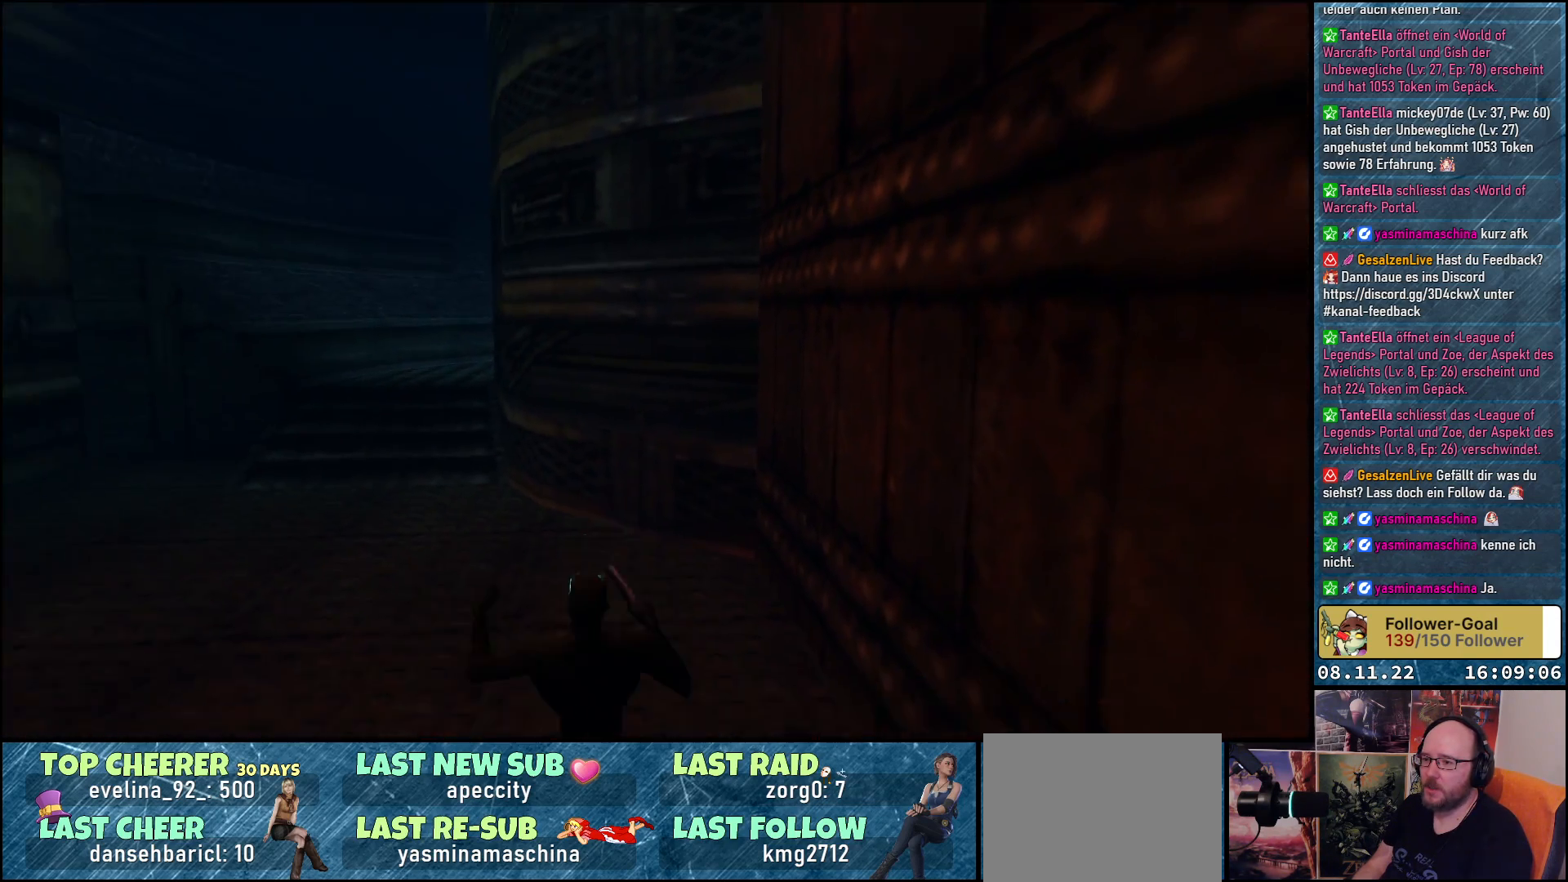
{"buttons": ["DPAD_UP"], "left_stick": "center", "right_stick": "center", "events": [[233, "DPAD_LEFT", "down"], [433, "DPAD_LEFT", "up"]]}
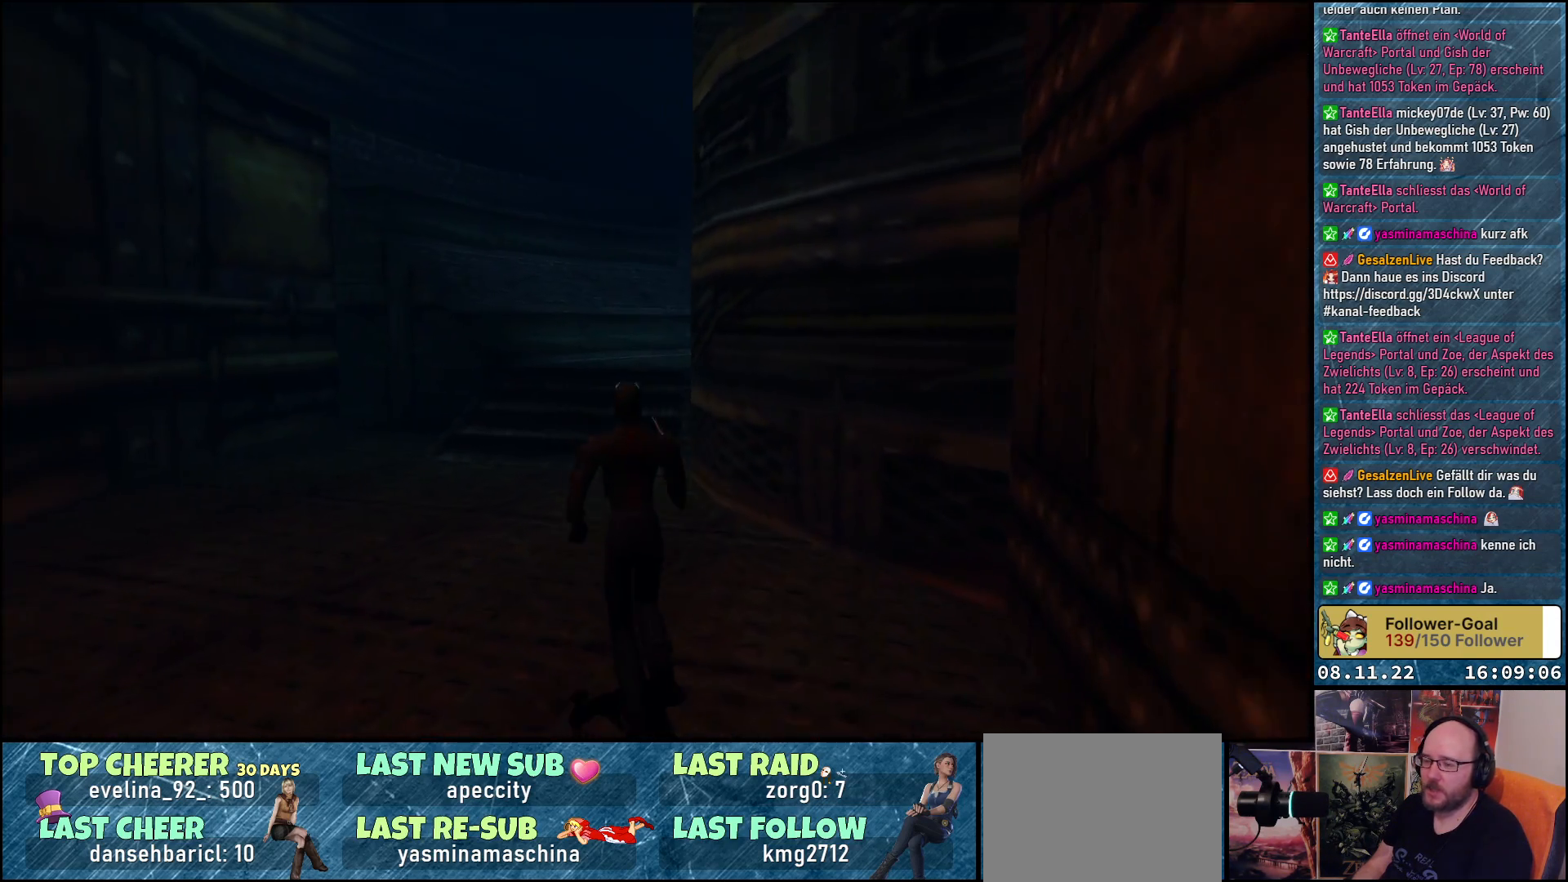
{"buttons": ["DPAD_UP"], "left_stick": "center", "right_stick": "center", "events": []}
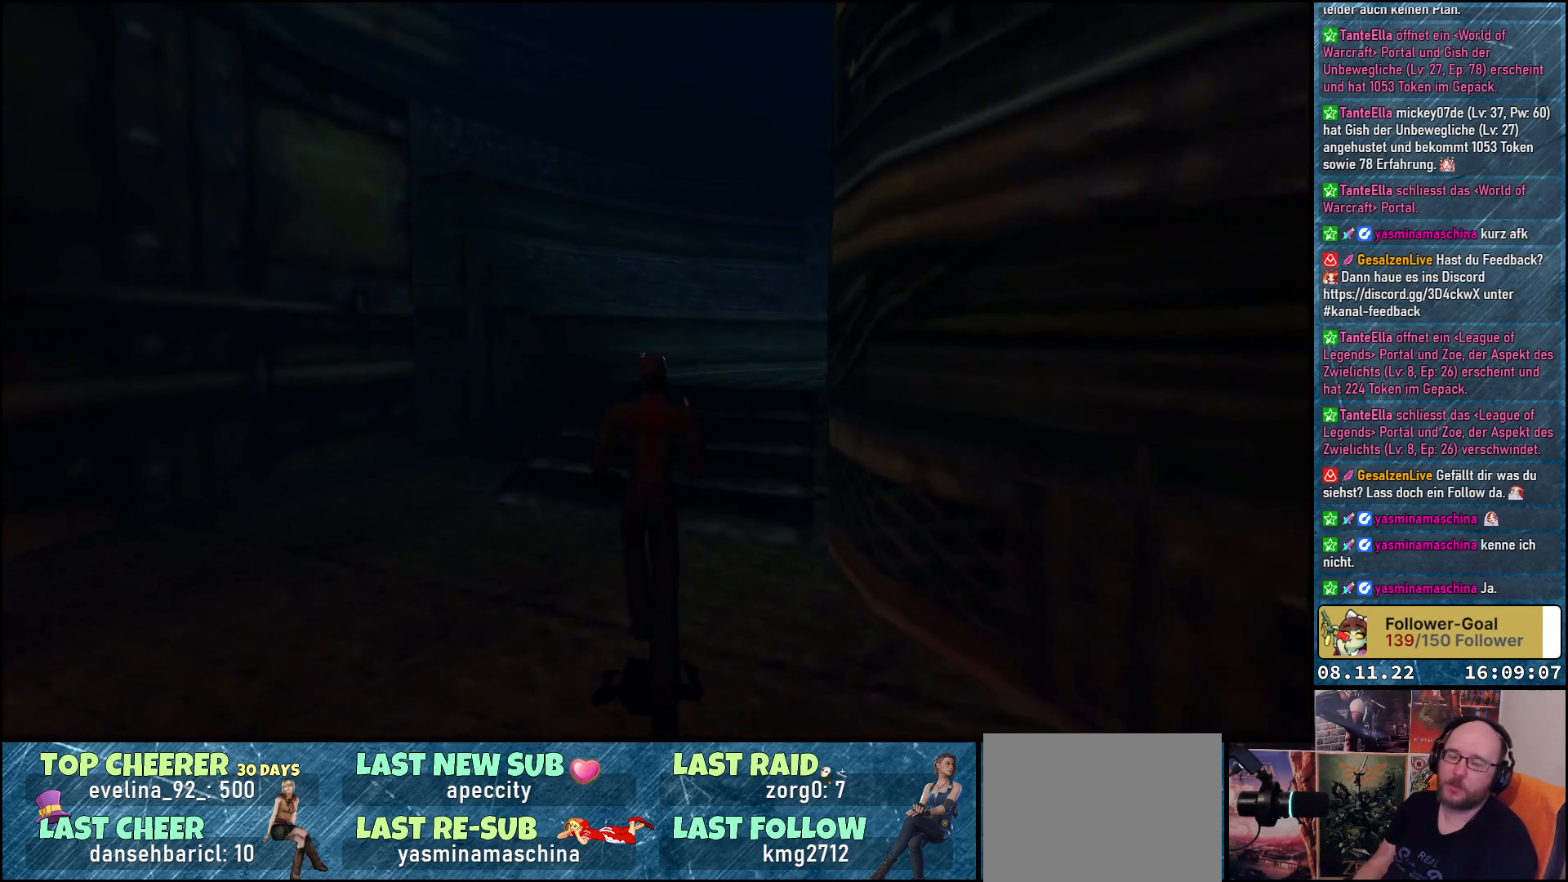
{"buttons": ["Y", "DPAD_UP"], "left_stick": "center", "right_stick": "center", "events": [[500, "Y", "down"]]}
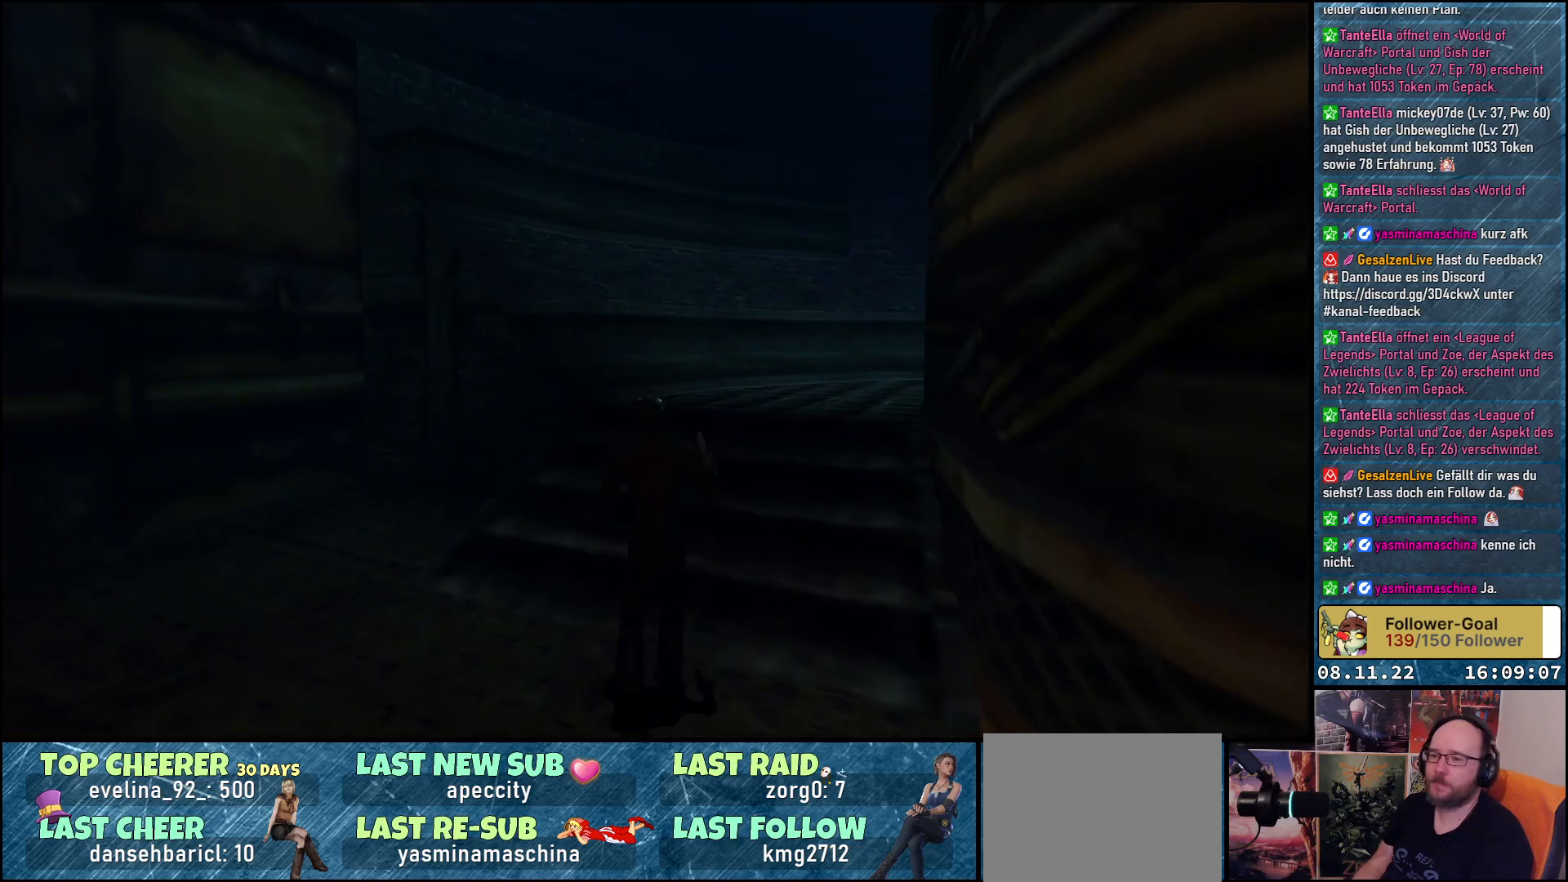
{"buttons": ["DPAD_UP"], "left_stick": "center", "right_stick": "center", "events": [[133, "Y", "up"]]}
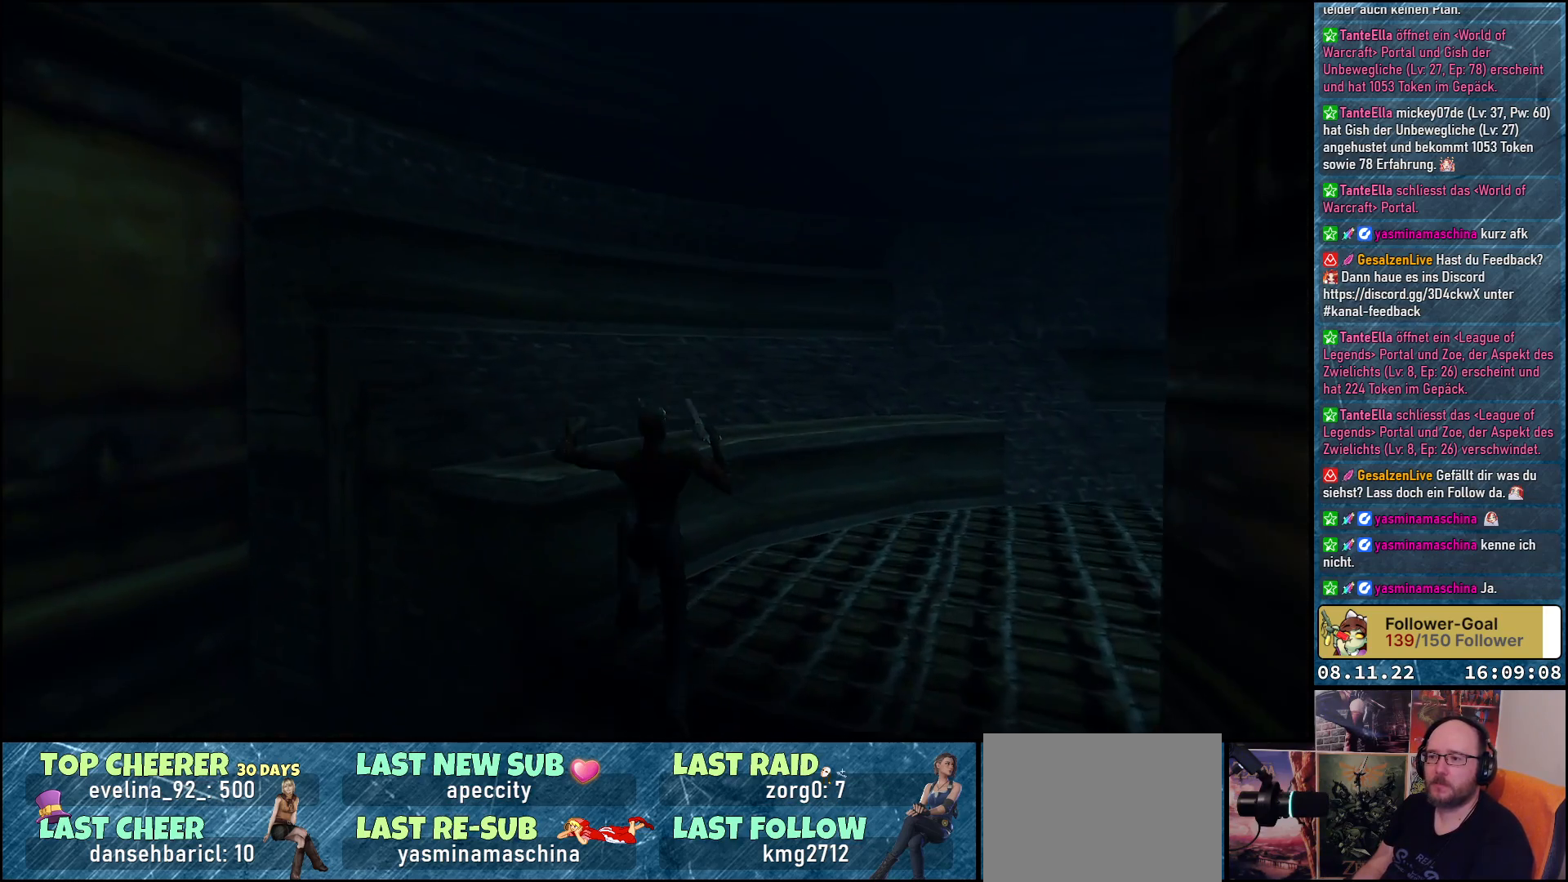
{"buttons": ["DPAD_UP", "DPAD_RIGHT"], "left_stick": "center", "right_stick": "center", "events": [[150, "DPAD_RIGHT", "down"], [150, "DPAD_UP", "up"], [383, "DPAD_UP", "down"]]}
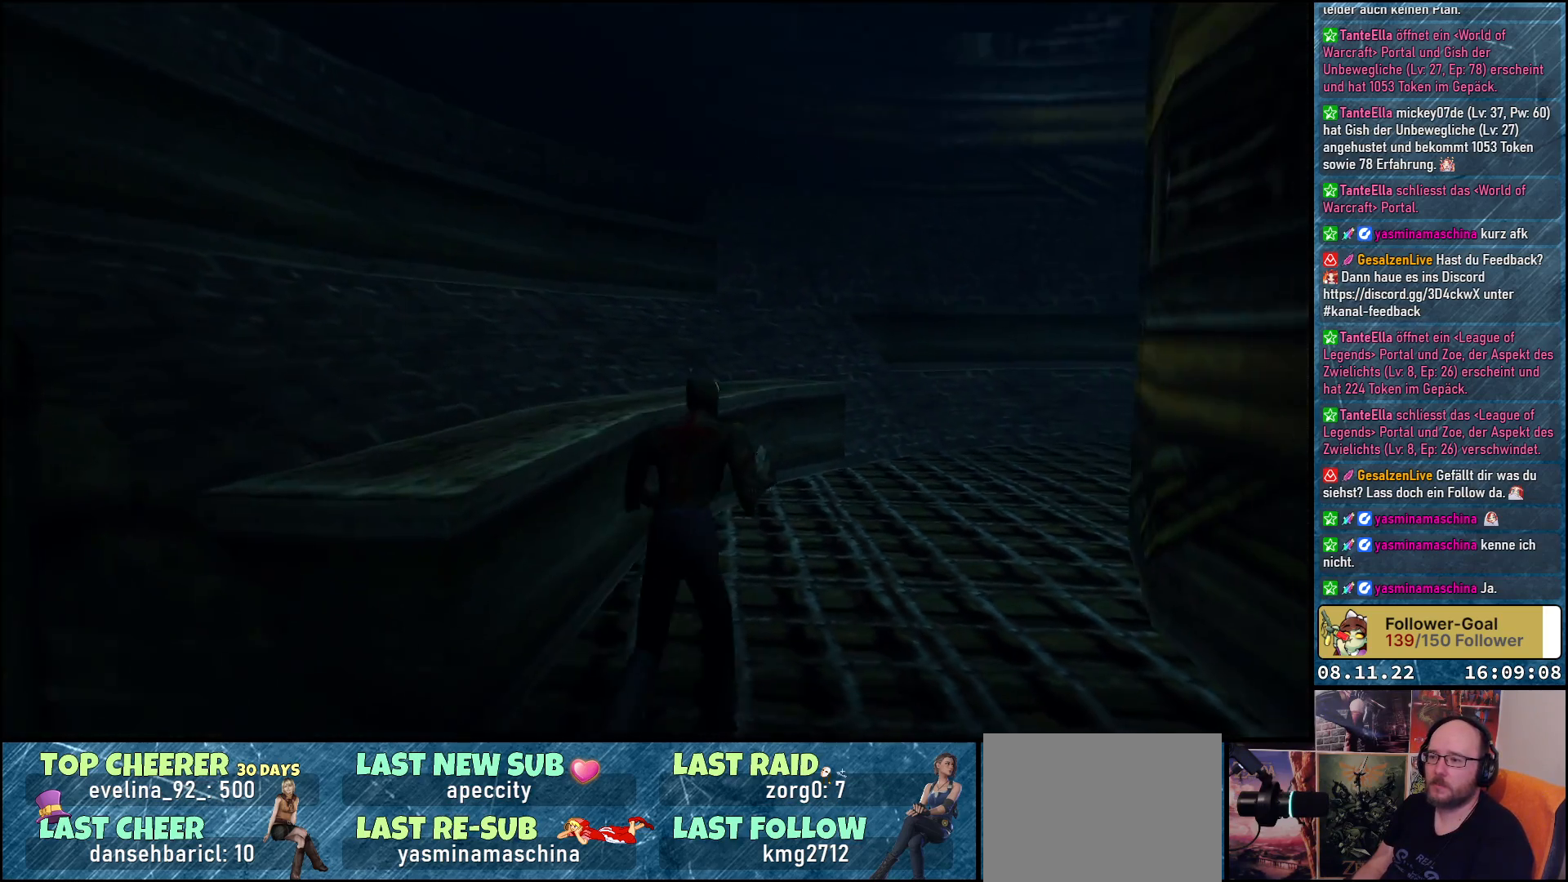
{"buttons": ["DPAD_UP"], "left_stick": "center", "right_stick": "center", "events": [[167, "DPAD_RIGHT", "up"]]}
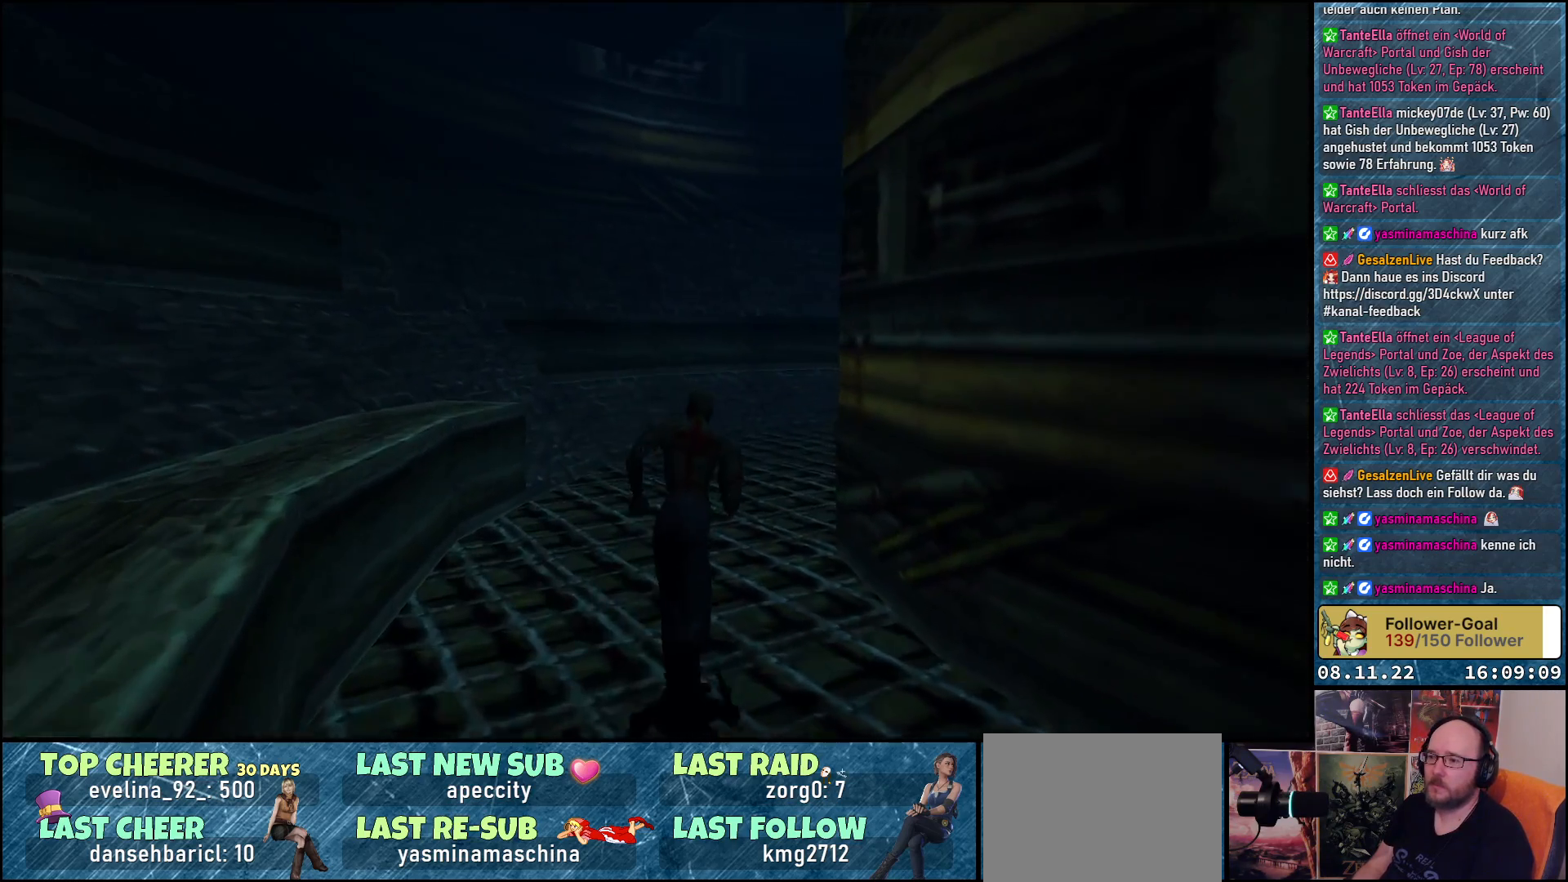
{"buttons": ["DPAD_UP"], "left_stick": "center", "right_stick": "center", "events": []}
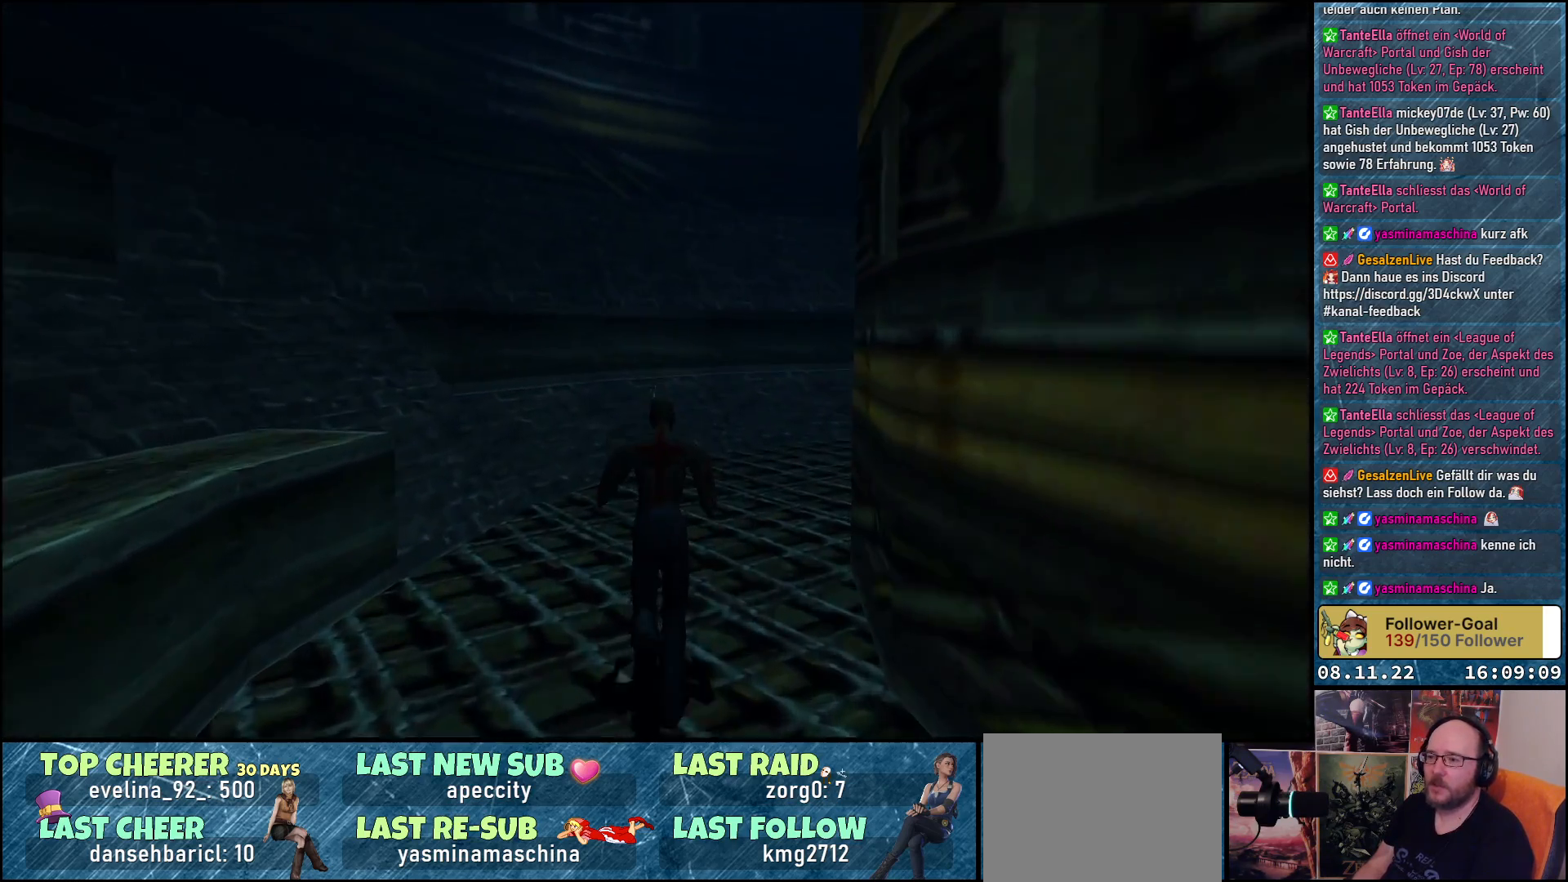
{"buttons": ["DPAD_UP"], "left_stick": "center", "right_stick": "center", "events": []}
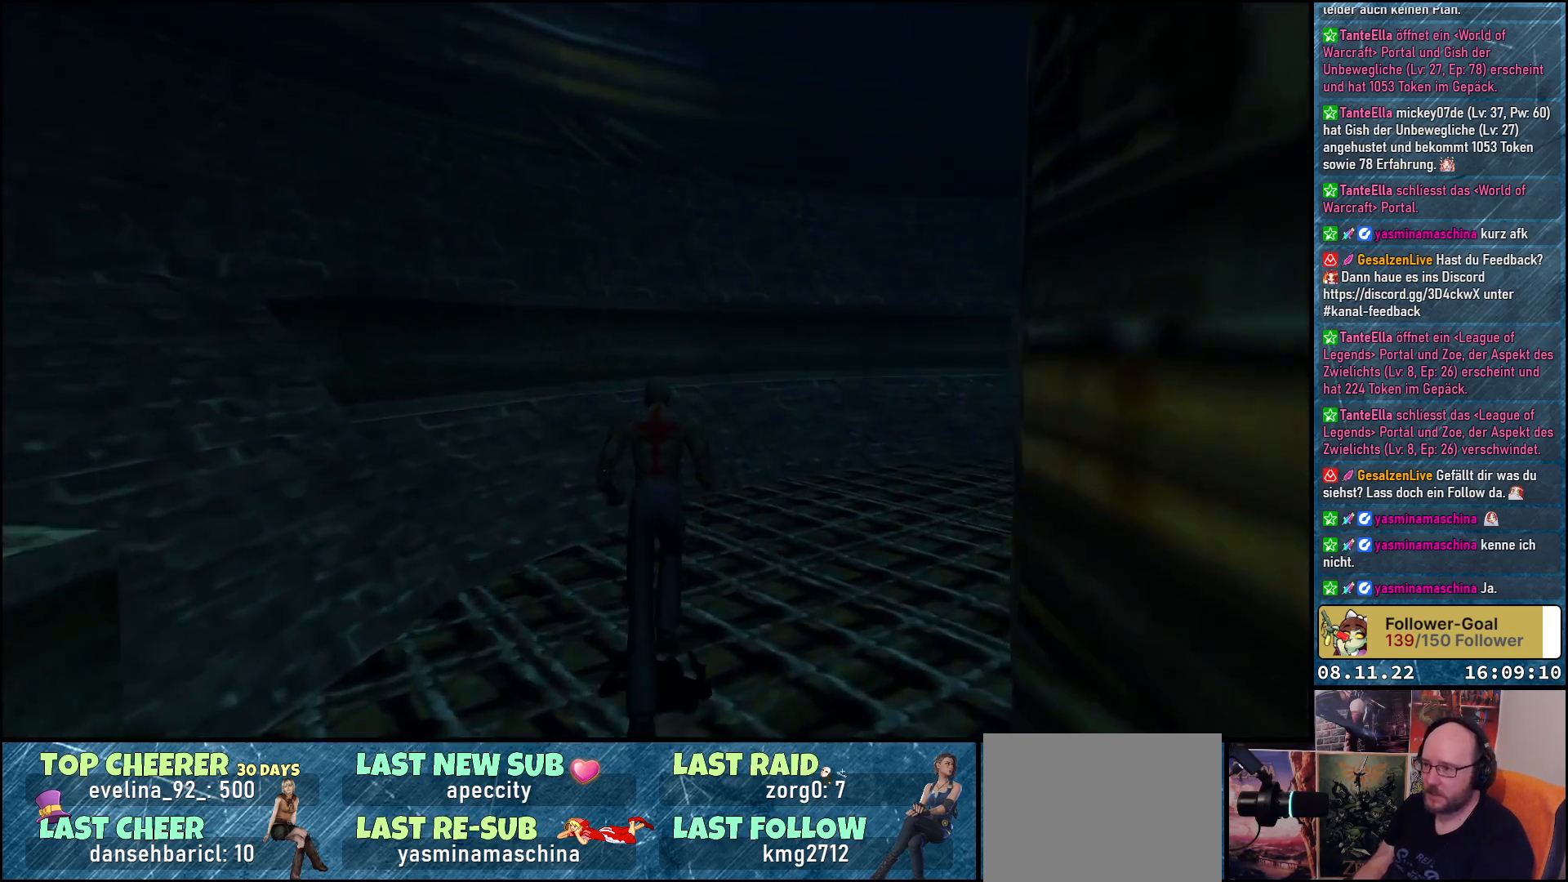
{"buttons": ["DPAD_UP"], "left_stick": "center", "right_stick": "center", "events": [[83, "DPAD_RIGHT", "down"], [417, "DPAD_RIGHT", "up"]]}
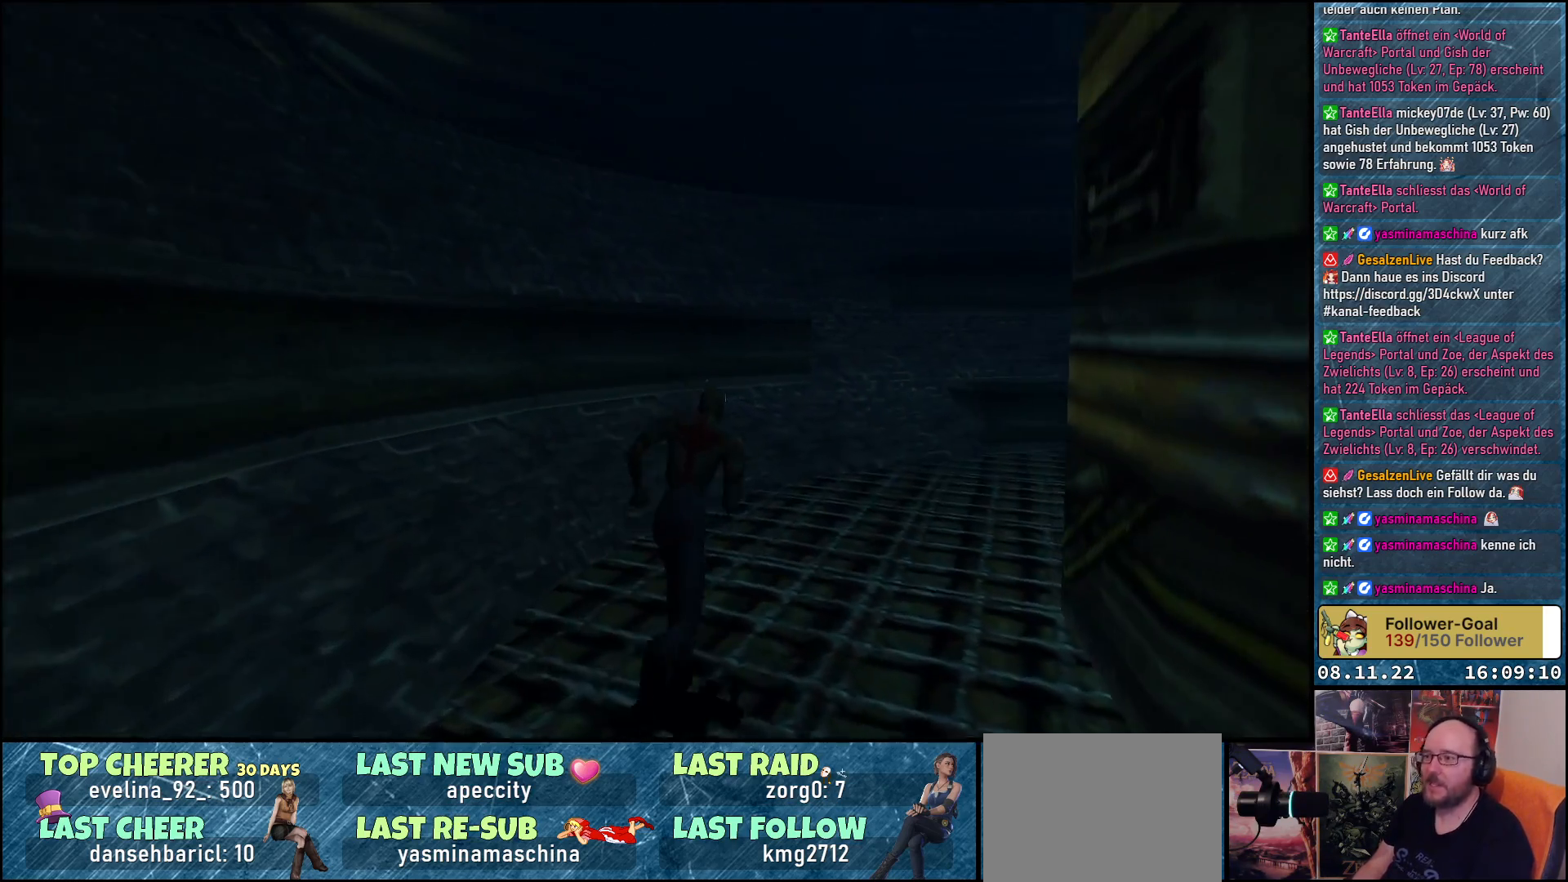
{"buttons": ["DPAD_UP", "DPAD_RIGHT"], "left_stick": "center", "right_stick": "center", "events": [[300, "DPAD_RIGHT", "down"]]}
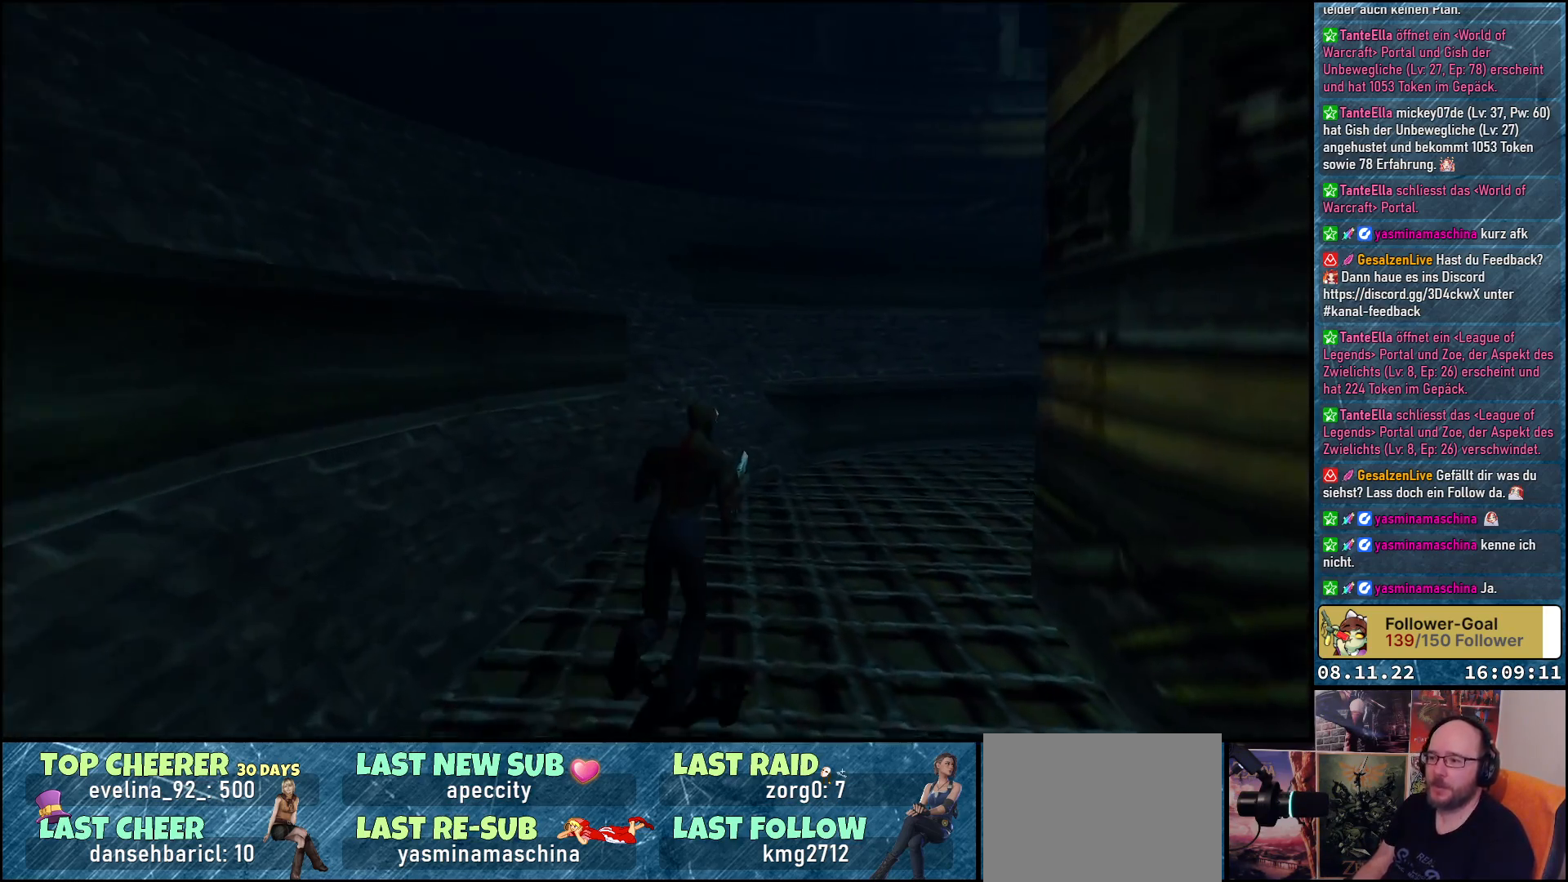
{"buttons": ["DPAD_UP"], "left_stick": "center", "right_stick": "center", "events": [[67, "DPAD_RIGHT", "up"]]}
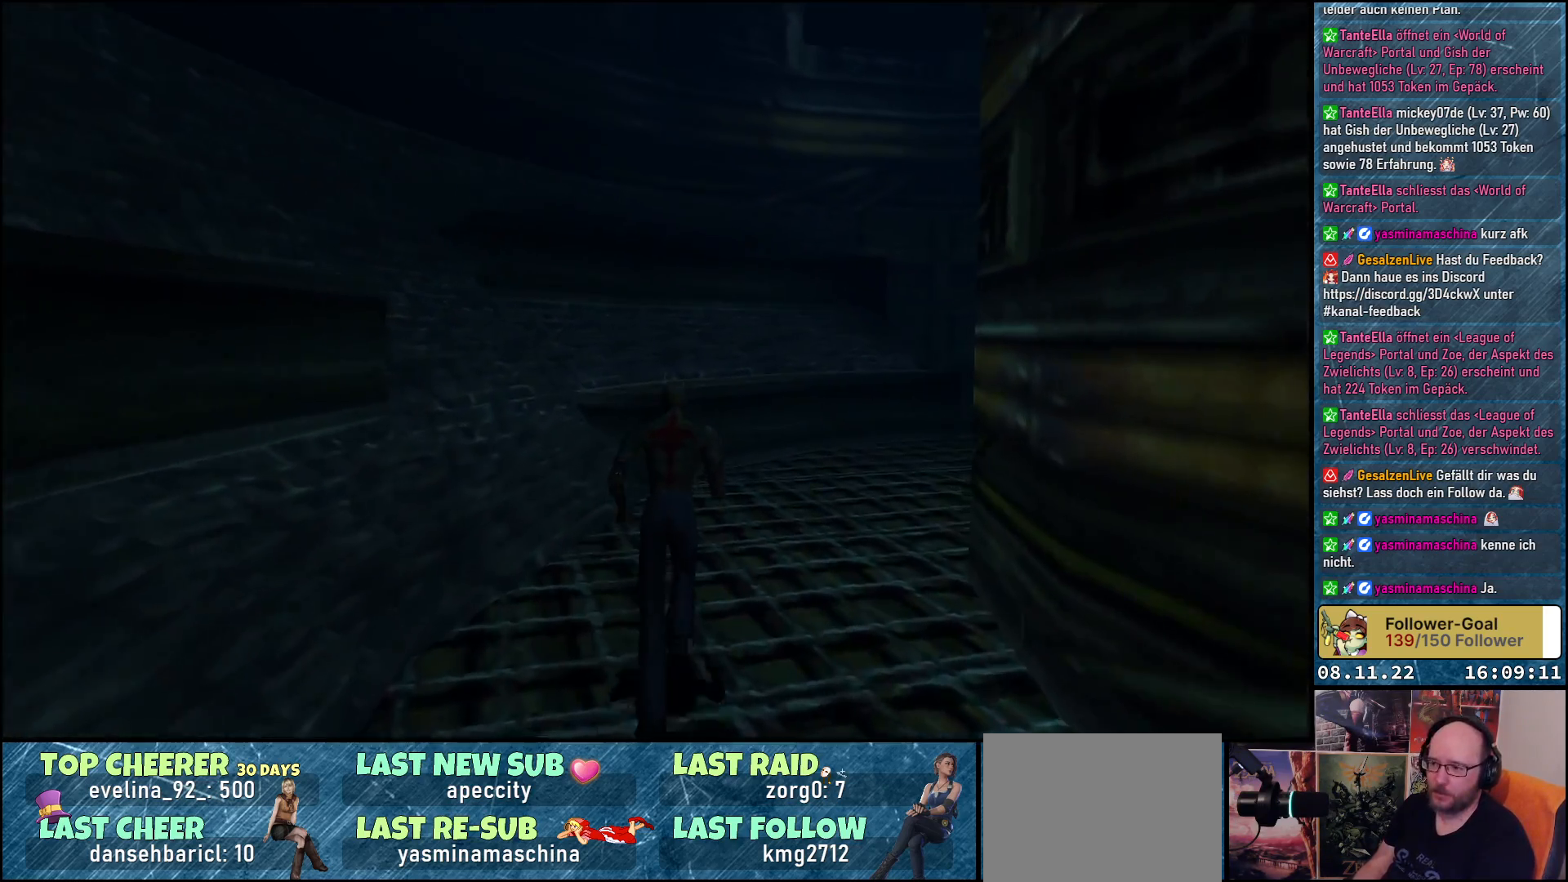
{"buttons": ["DPAD_UP", "DPAD_RIGHT"], "left_stick": "center", "right_stick": "center", "events": [[250, "DPAD_RIGHT", "down"]]}
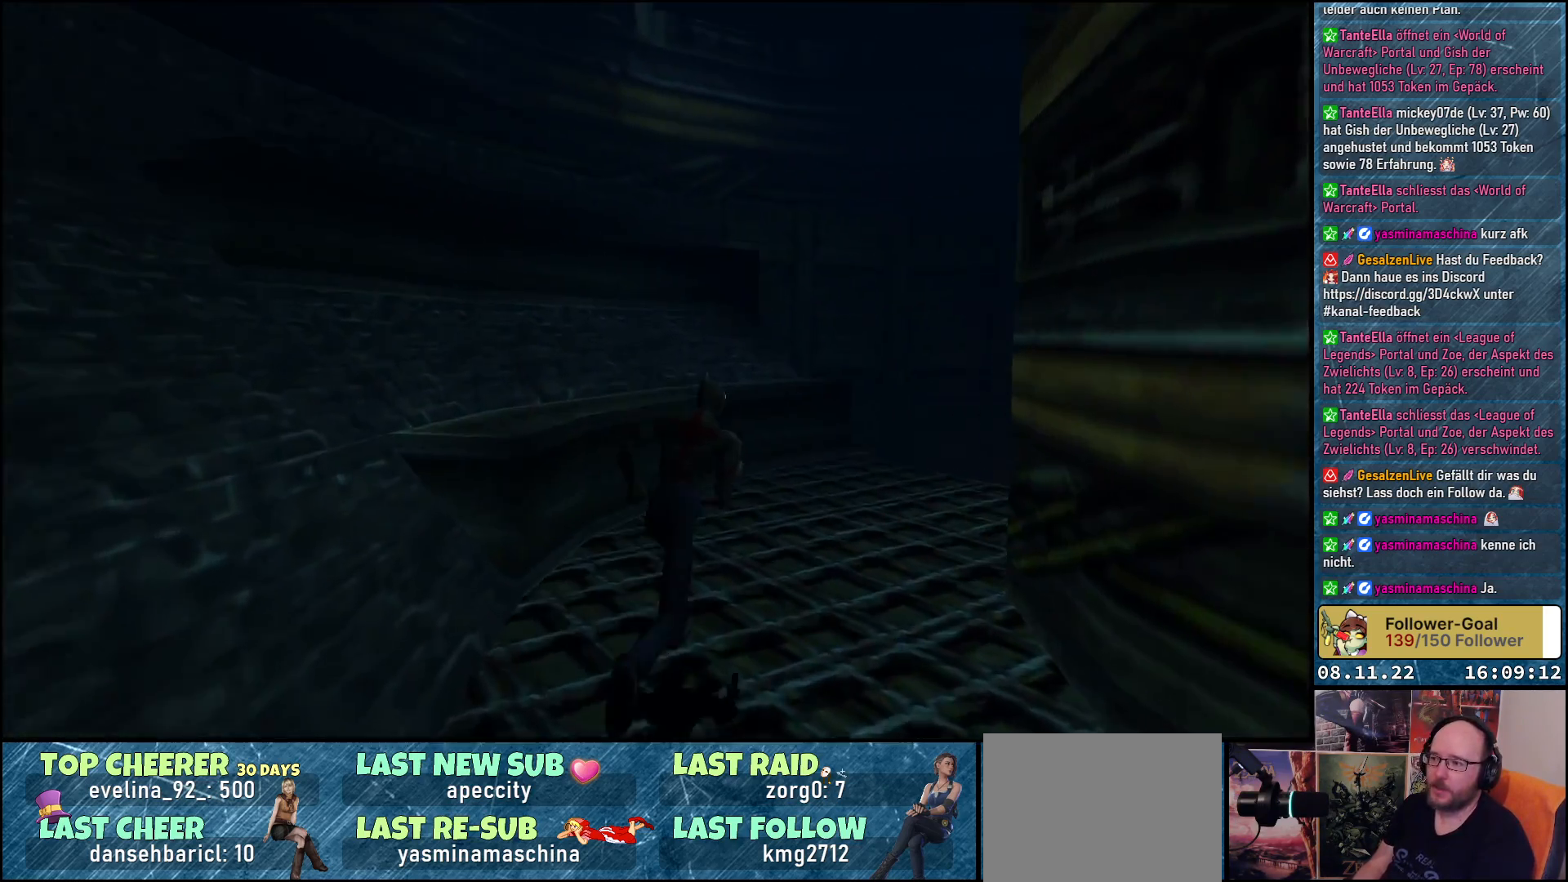
{"buttons": ["DPAD_UP"], "left_stick": "center", "right_stick": "center", "events": [[133, "DPAD_RIGHT", "up"]]}
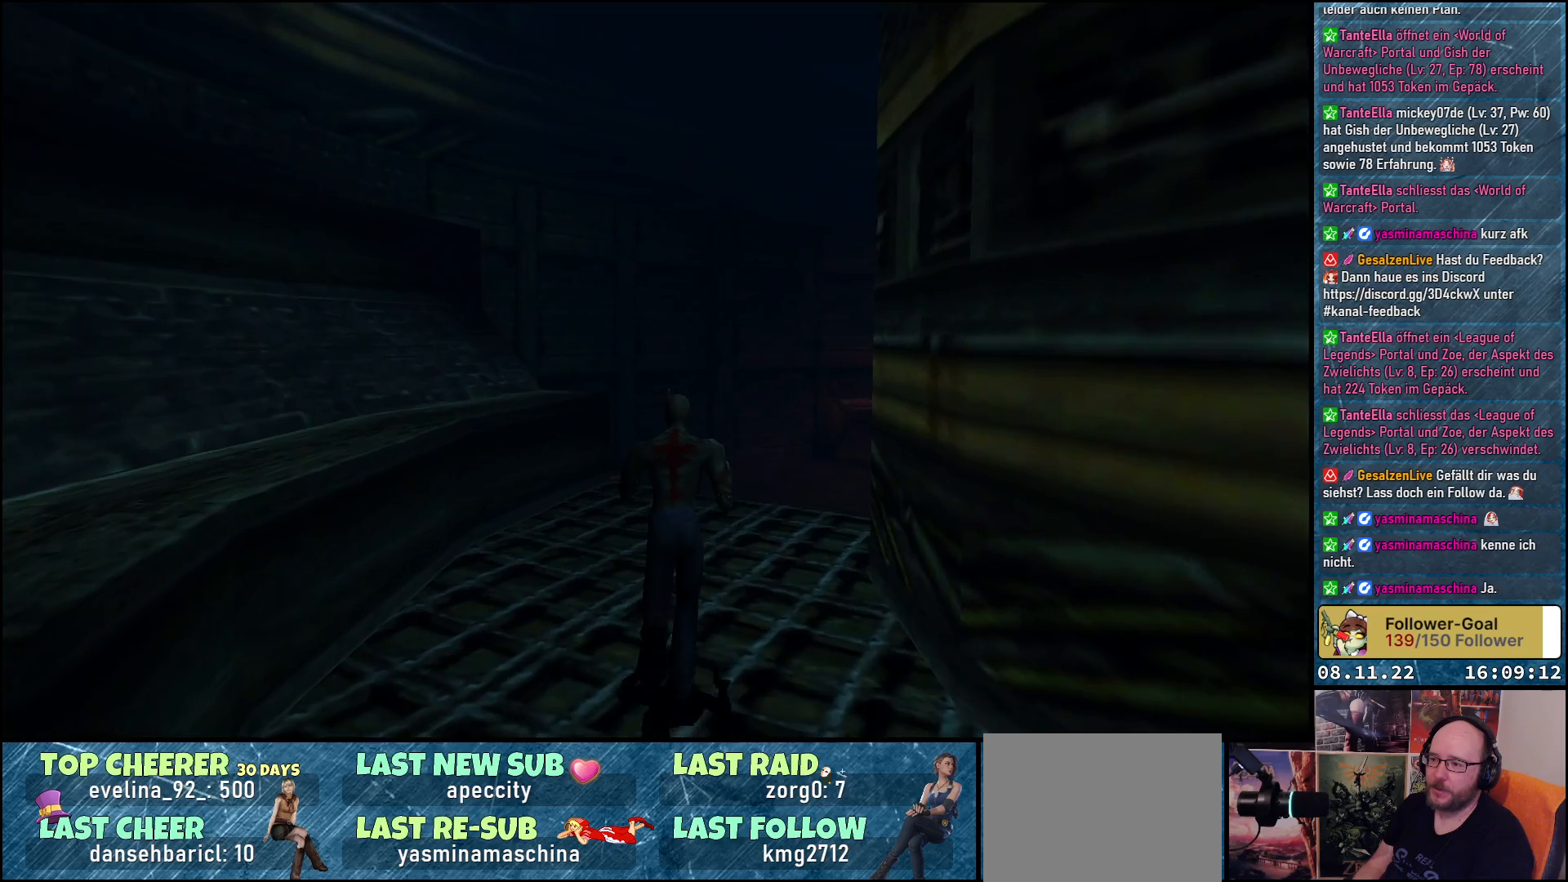
{"buttons": ["DPAD_UP", "DPAD_RIGHT"], "left_stick": "center", "right_stick": "center", "events": [[283, "DPAD_RIGHT", "down"]]}
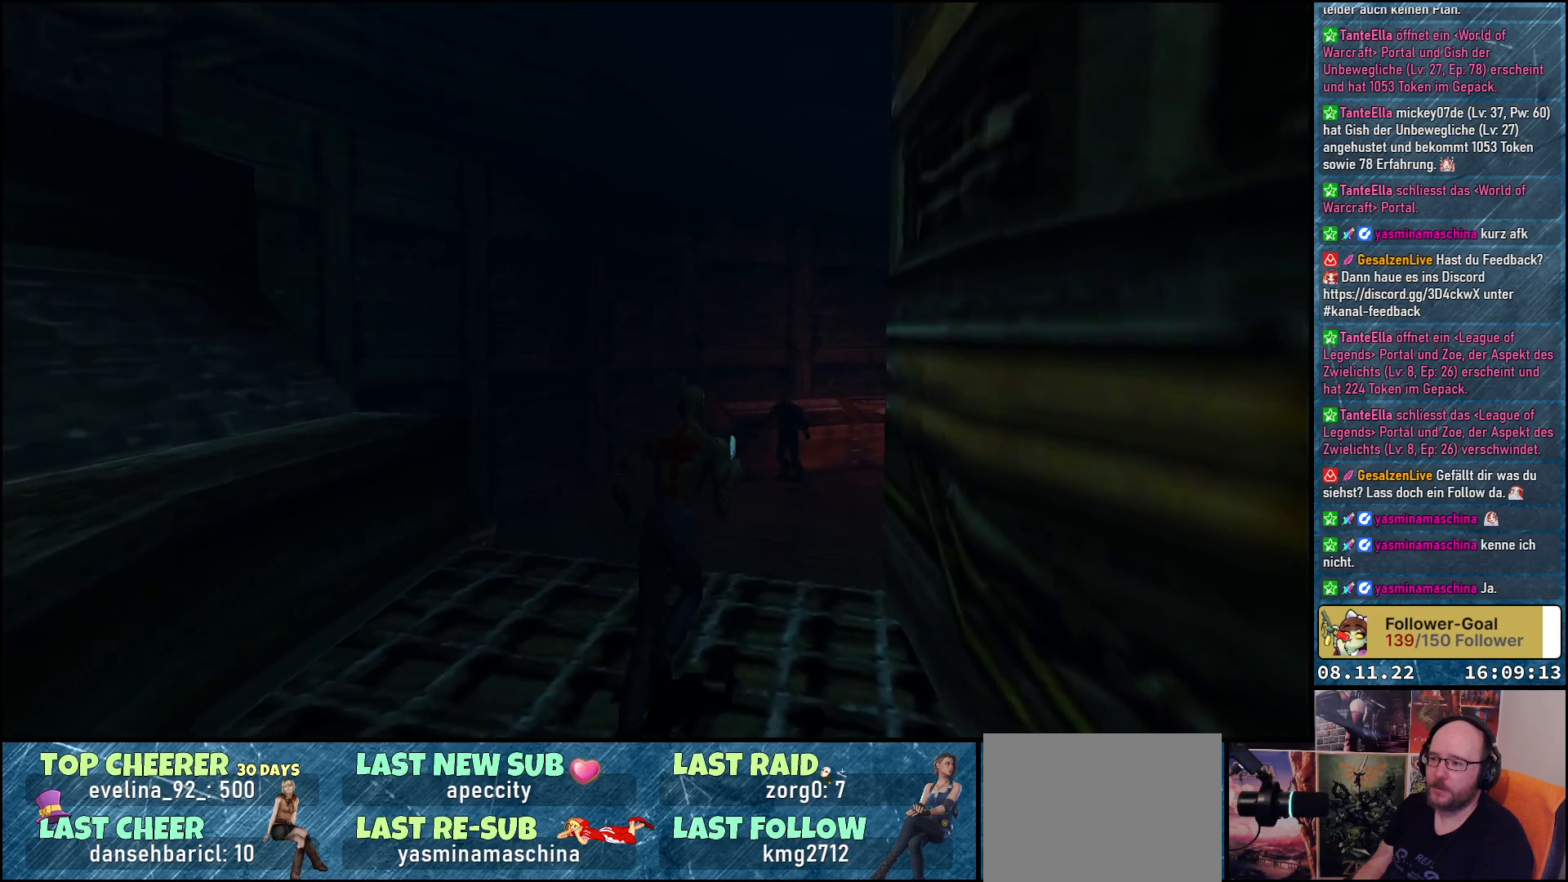
{"buttons": ["A", "R1", "DPAD_LEFT"], "left_stick": "center", "right_stick": "center", "events": [[83, "DPAD_RIGHT", "up"], [133, "DPAD_UP", "up"], [200, "A", "down"], [200, "R1", "down"], [383, "DPAD_LEFT", "down"]]}
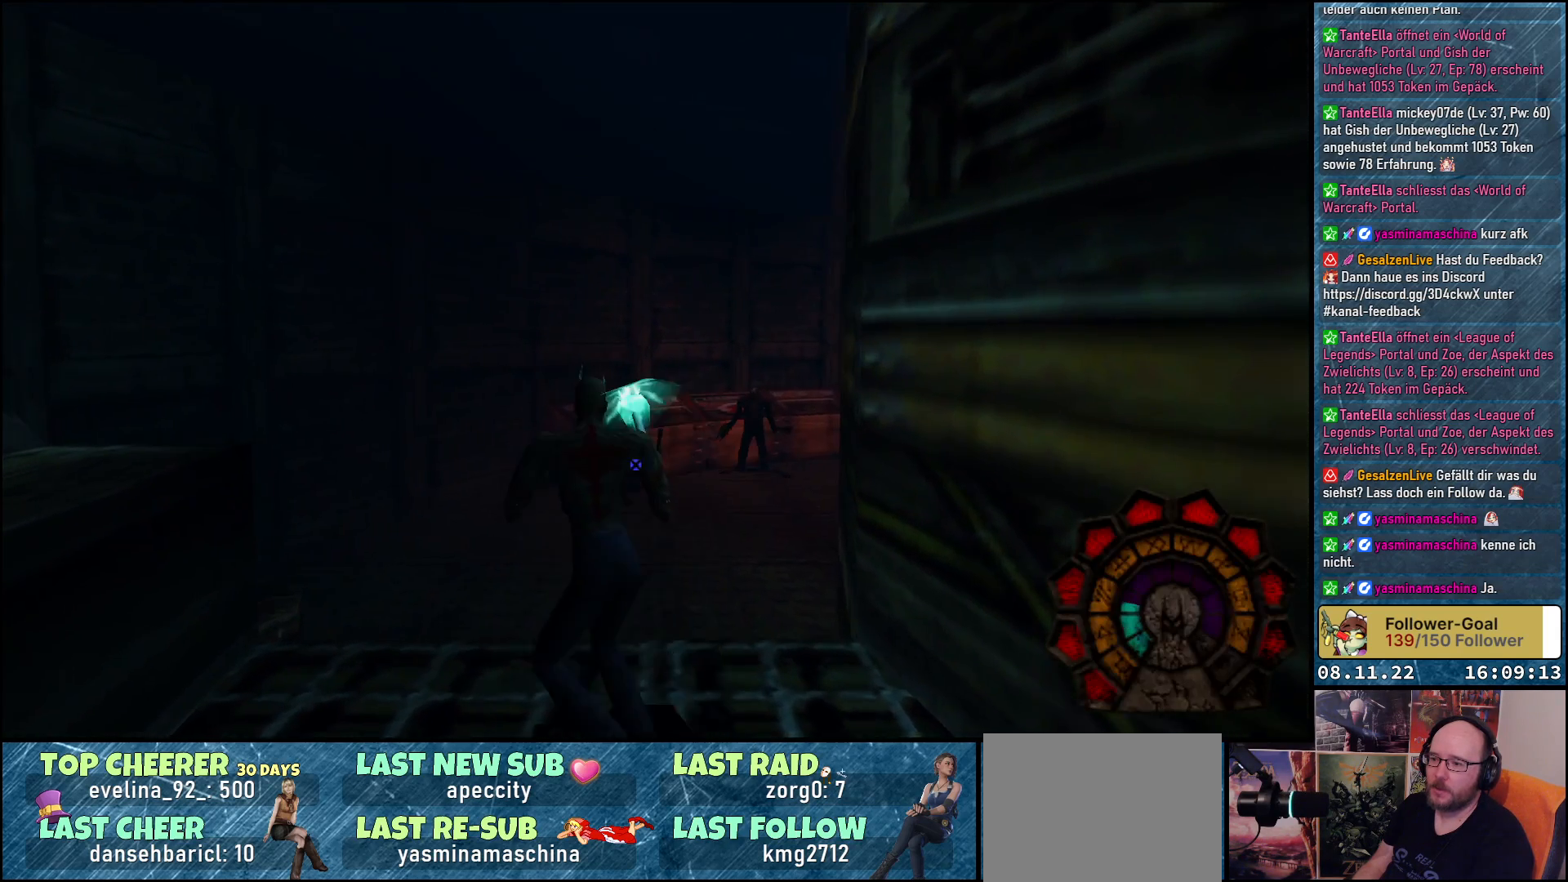
{"buttons": ["A", "R1", "DPAD_RIGHT"], "left_stick": "center", "right_stick": "center", "events": [[283, "DPAD_LEFT", "up"], [350, "DPAD_DOWN", "down"], [450, "DPAD_DOWN", "up"], [483, "DPAD_RIGHT", "down"]]}
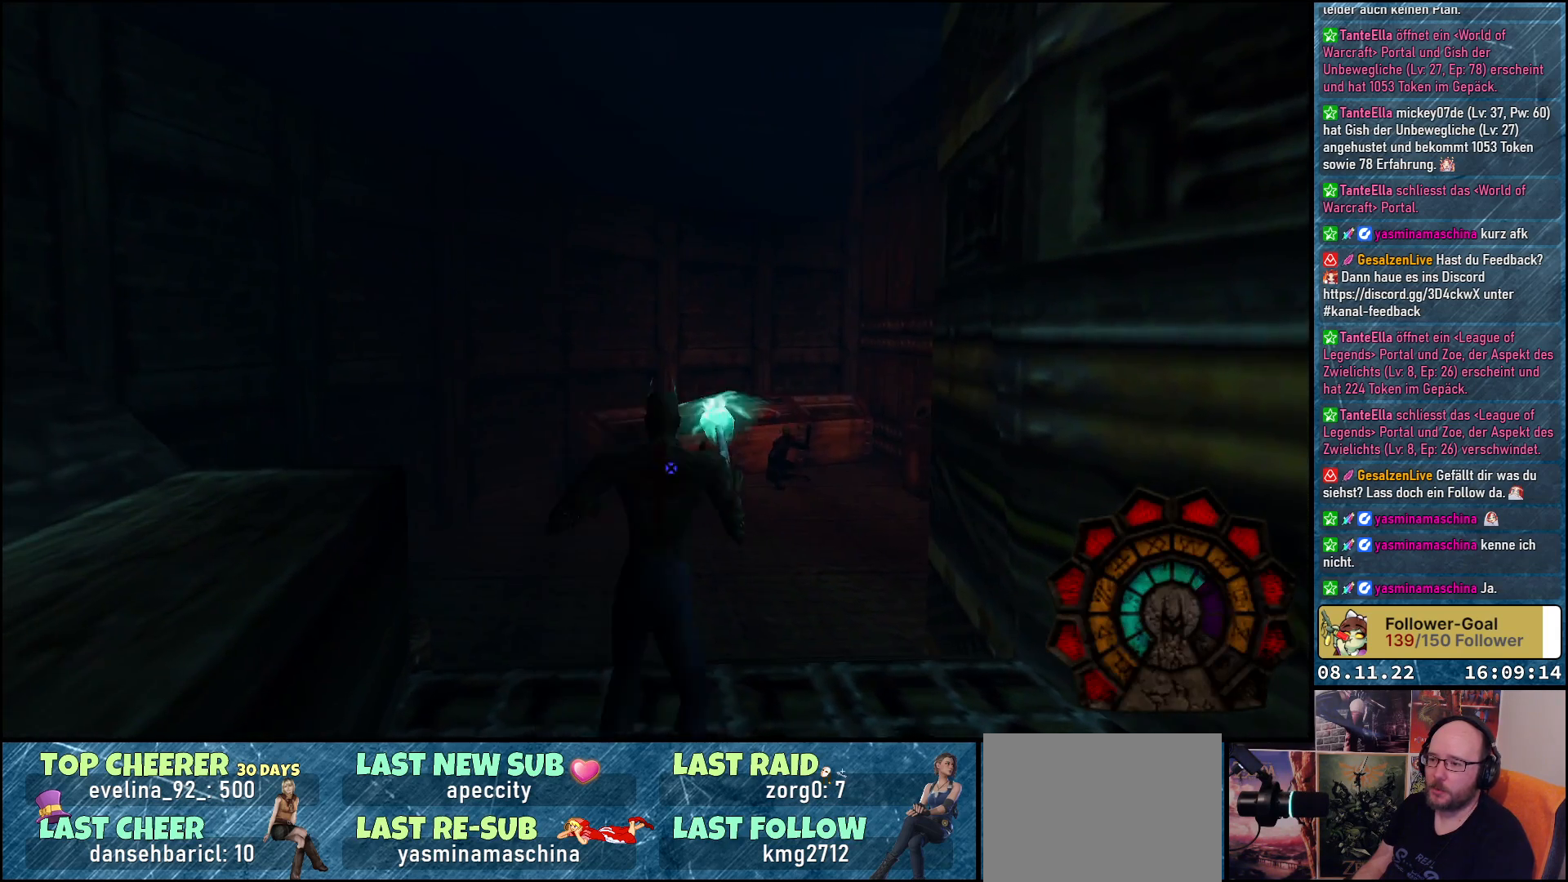
{"buttons": ["A", "R1", "DPAD_RIGHT"], "left_stick": "center", "right_stick": "center", "events": [[117, "A", "up"], [200, "A", "down"]]}
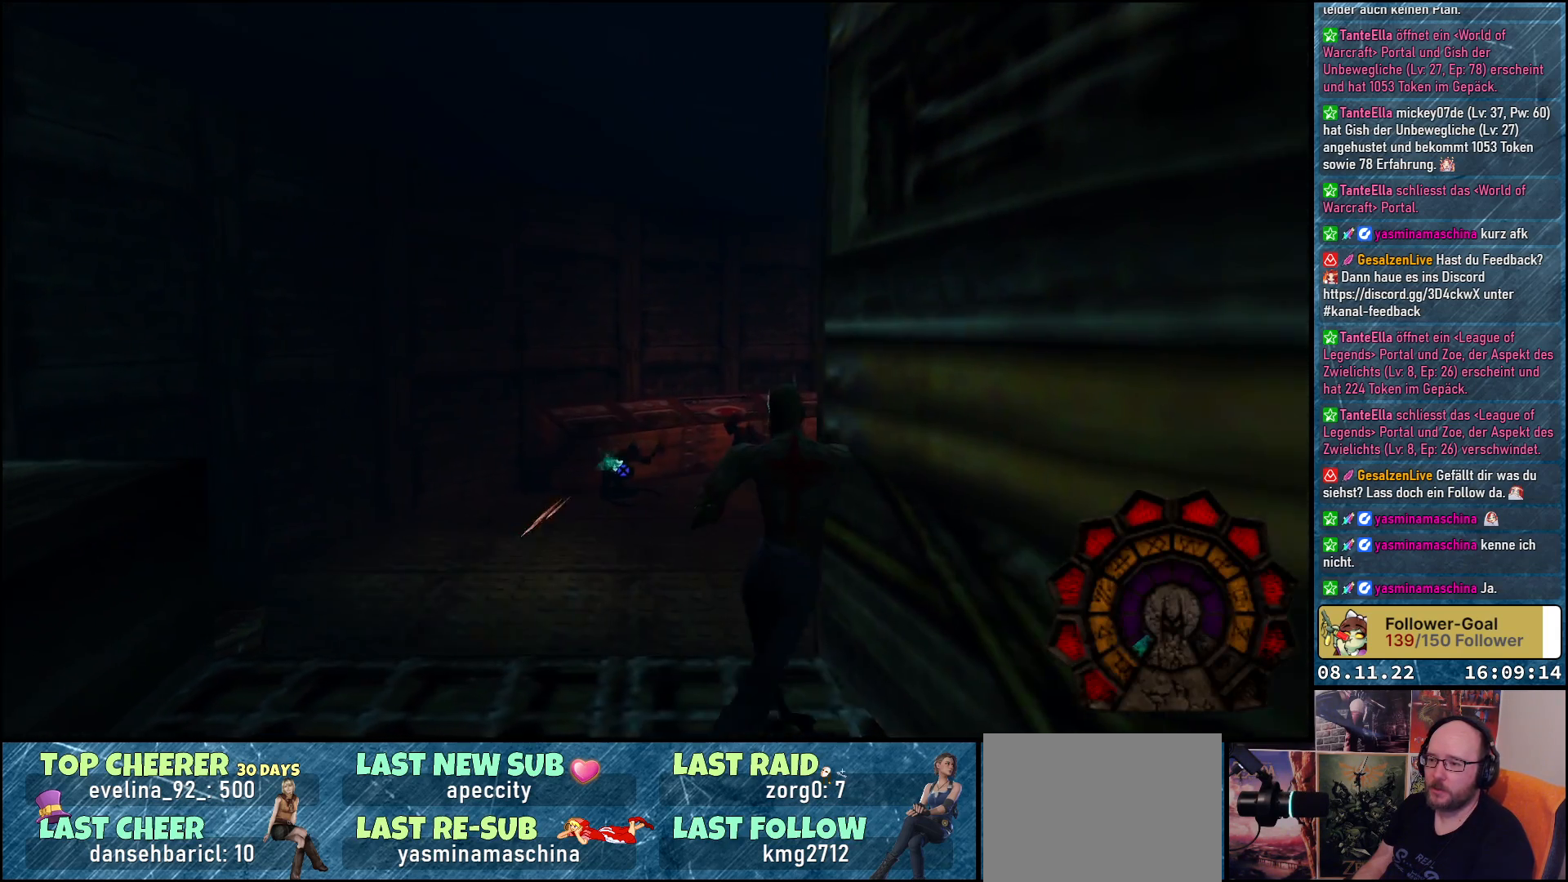
{"buttons": ["A", "R1", "DPAD_LEFT"], "left_stick": "center", "right_stick": "center", "events": [[117, "DPAD_RIGHT", "up"], [283, "DPAD_LEFT", "down"]]}
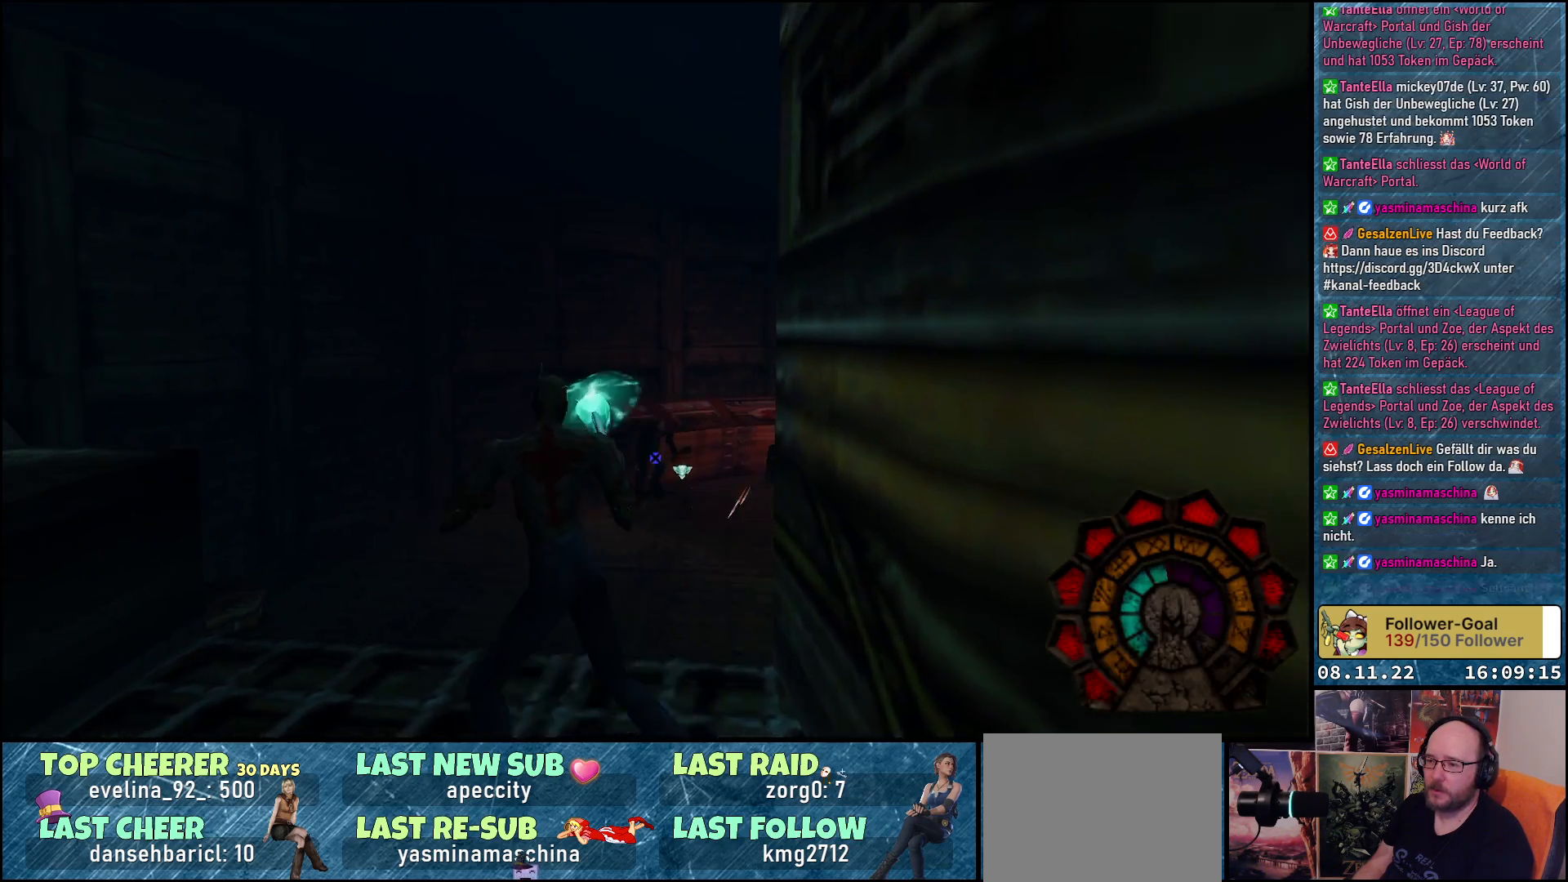
{"buttons": ["A", "R1"], "left_stick": "center", "right_stick": "center", "events": [[483, "DPAD_LEFT", "up"]]}
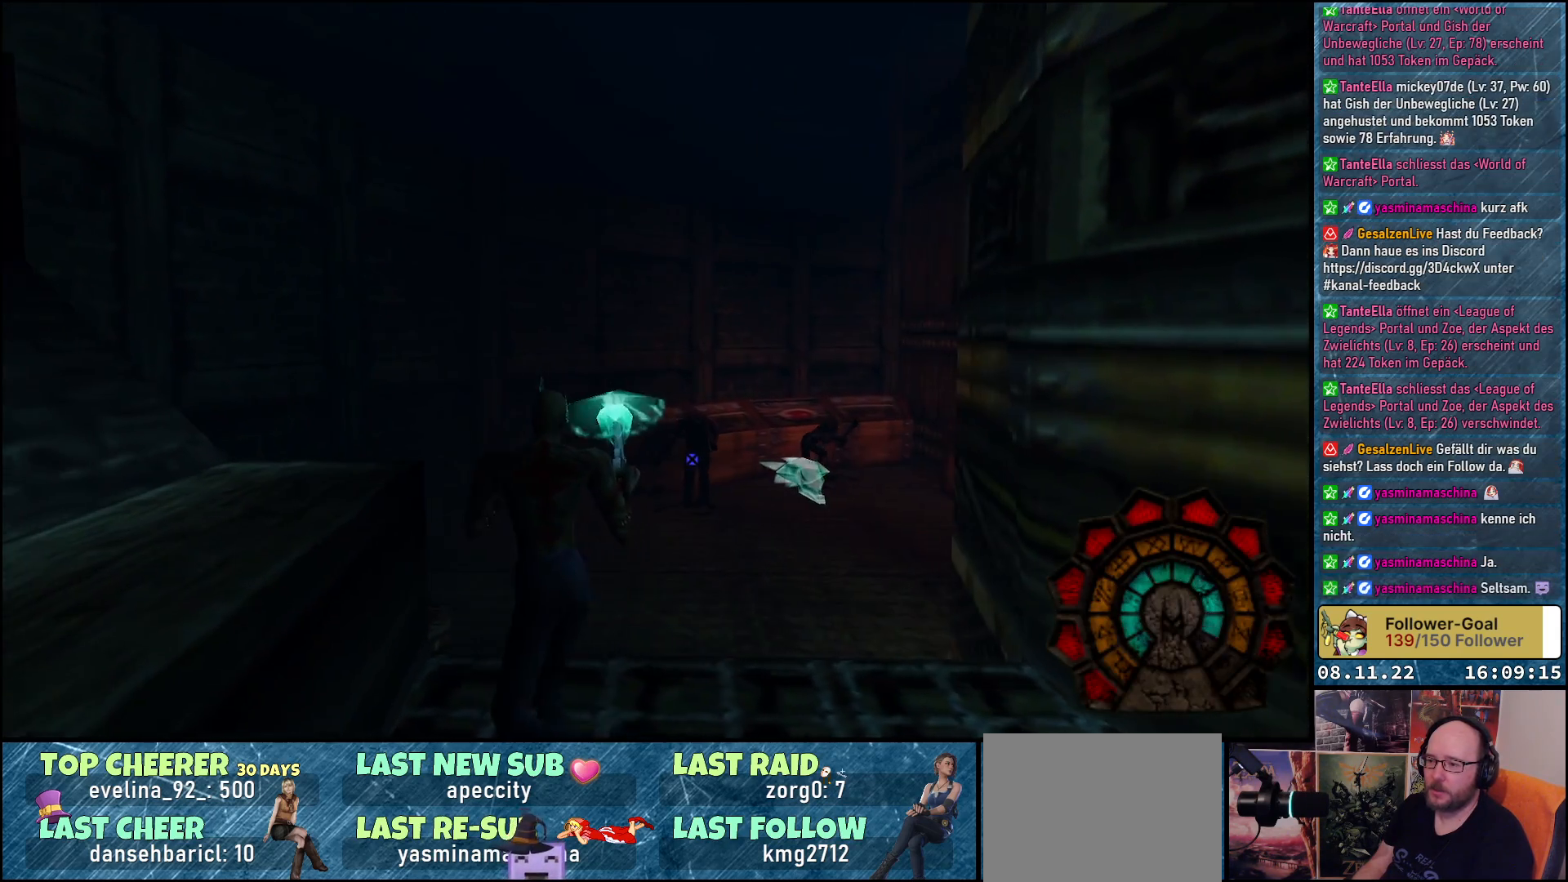
{"buttons": ["R1", "DPAD_RIGHT"], "left_stick": "center", "right_stick": "center", "events": [[500, "A", "up"], [500, "DPAD_RIGHT", "down"]]}
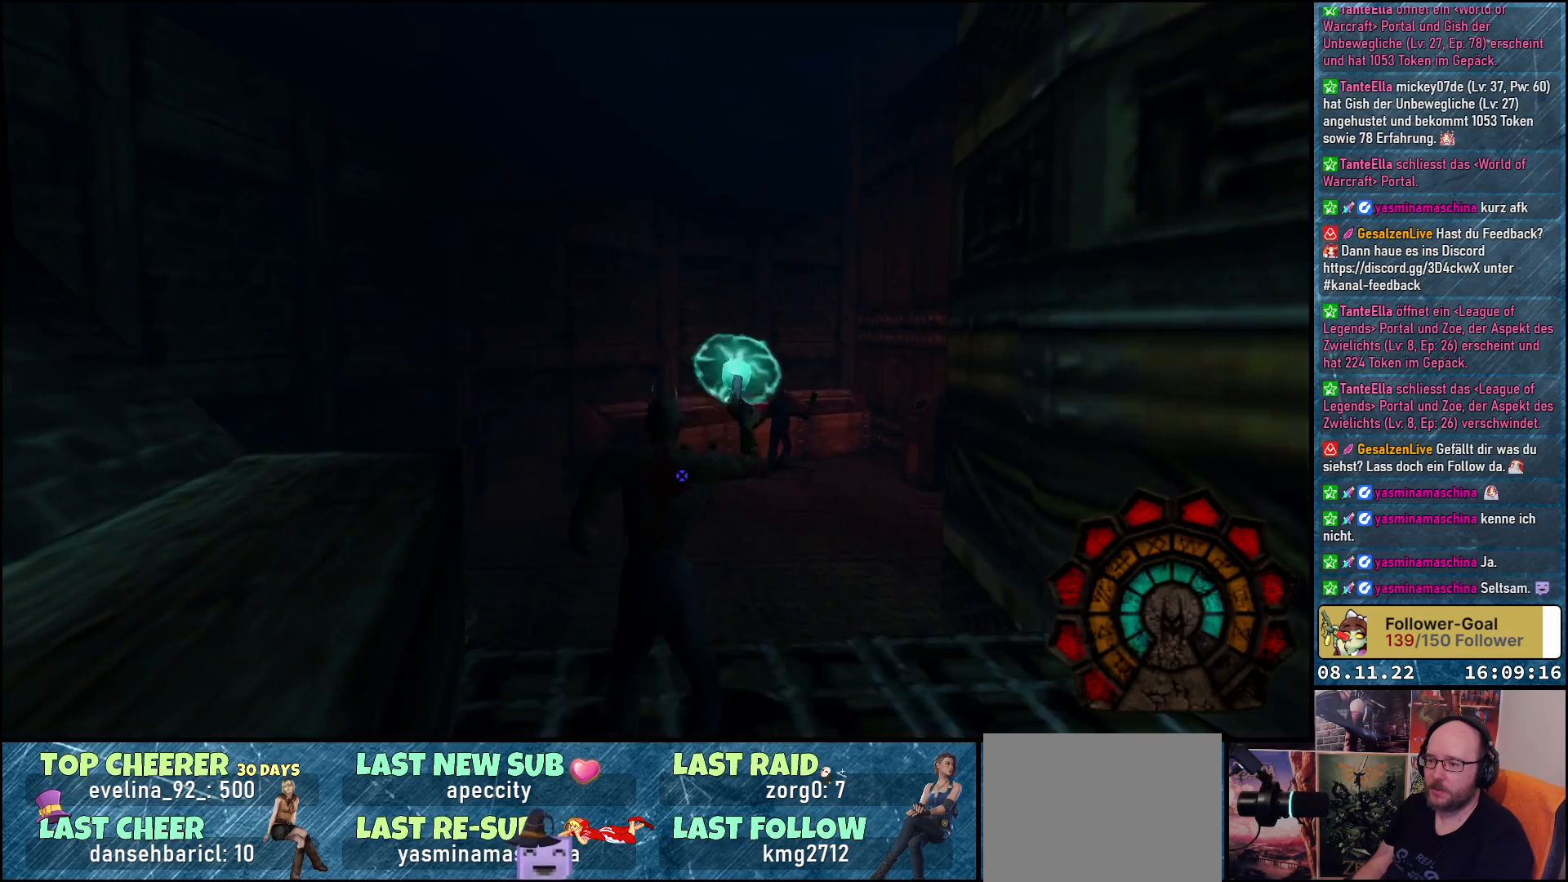
{"buttons": ["A", "R1", "DPAD_RIGHT"], "left_stick": "center", "right_stick": "center", "events": [[83, "A", "down"]]}
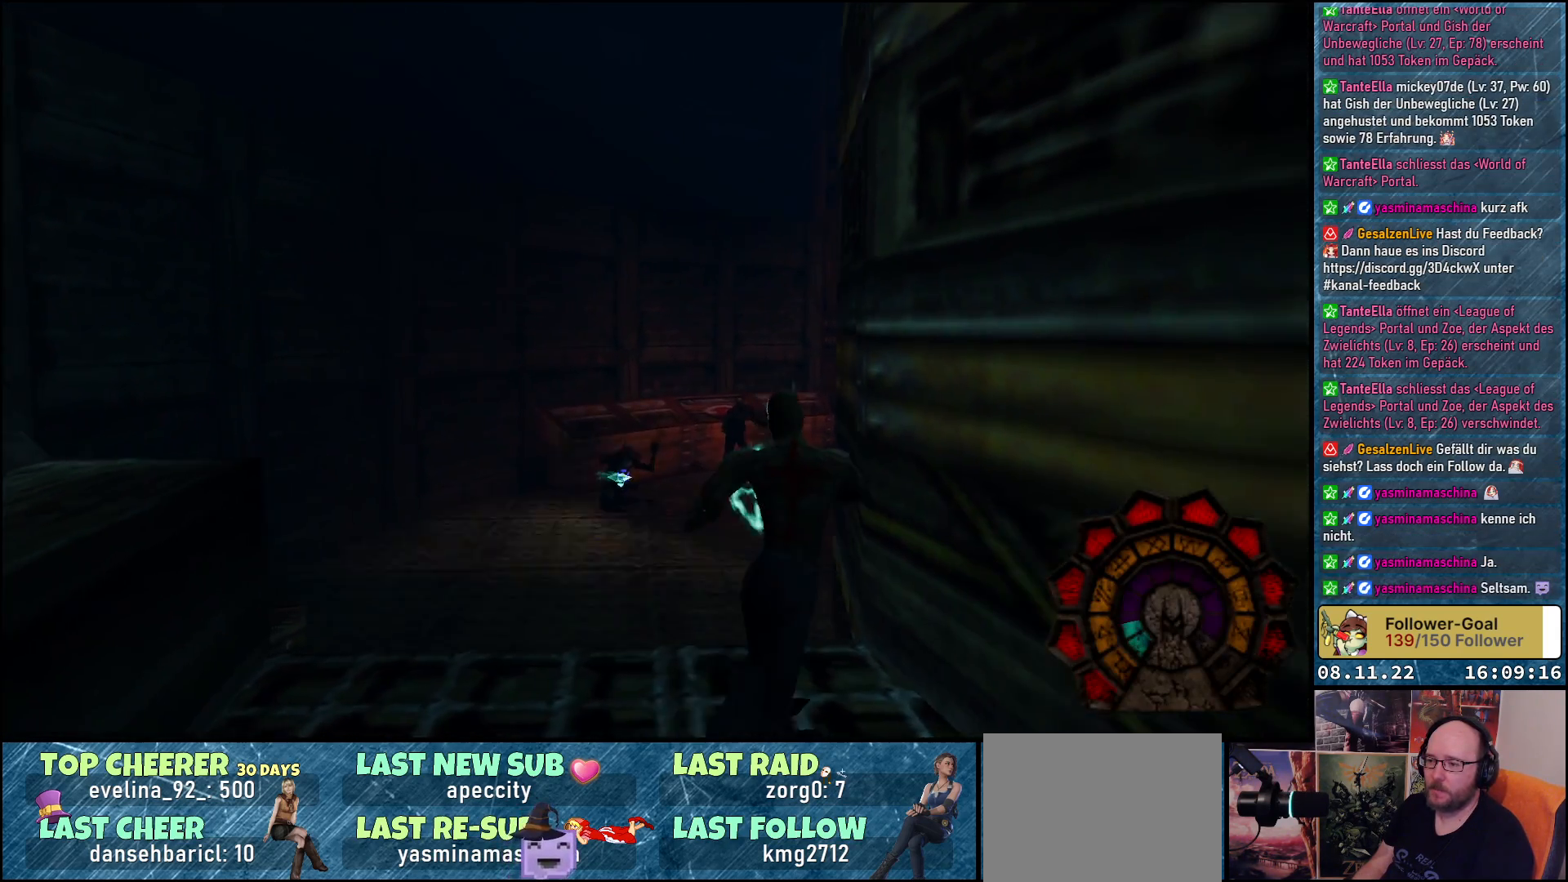
{"buttons": ["A", "R1", "DPAD_LEFT"], "left_stick": "center", "right_stick": "center", "events": [[183, "DPAD_RIGHT", "up"], [400, "DPAD_LEFT", "down"]]}
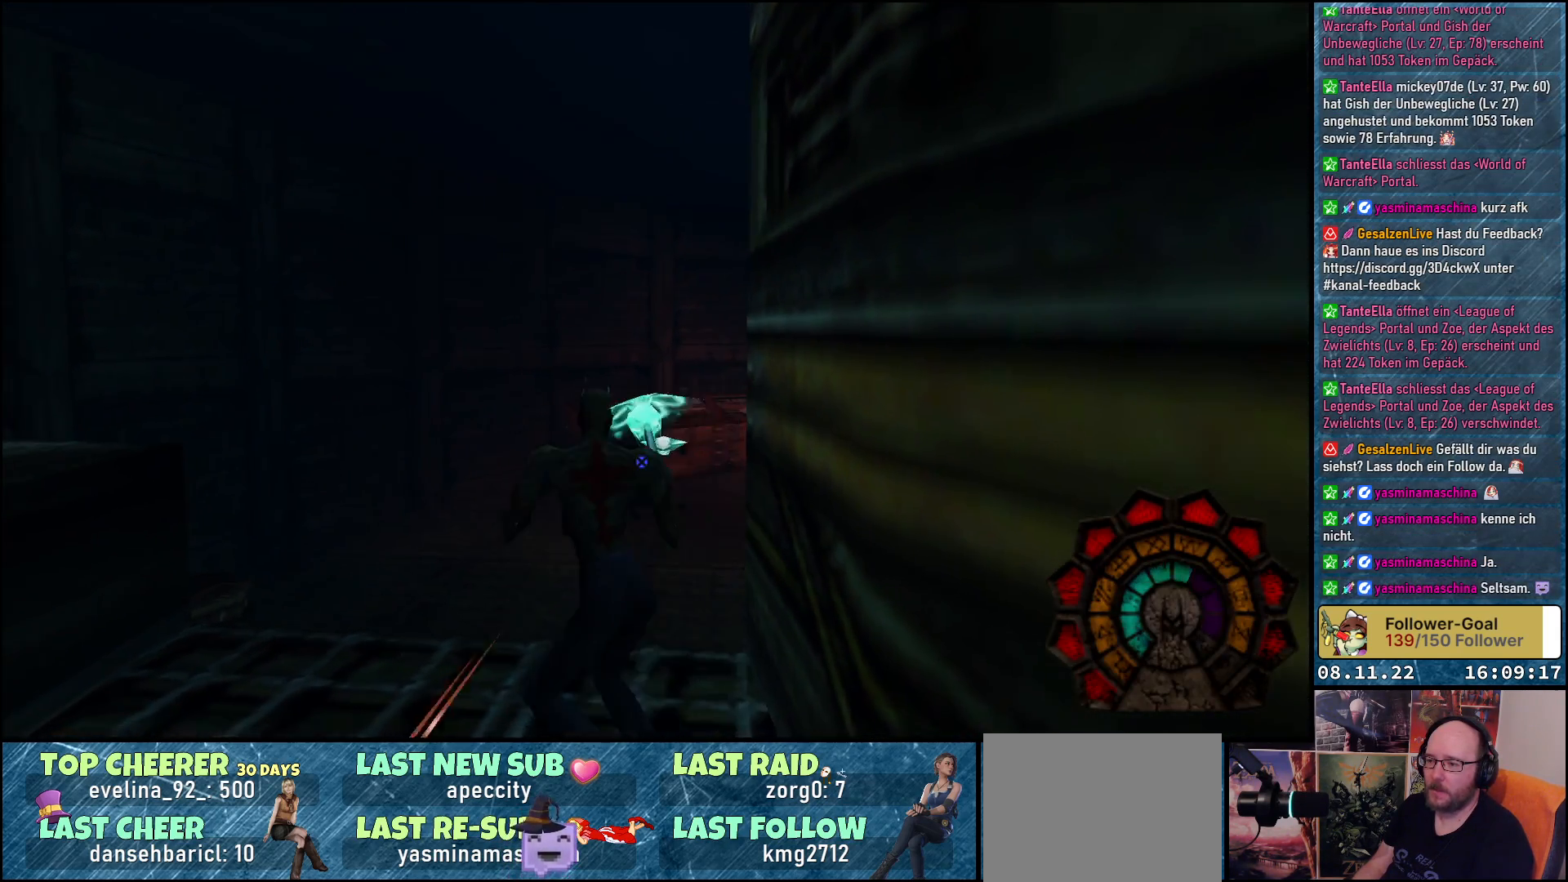
{"buttons": ["A", "R1", "DPAD_LEFT"], "left_stick": "center", "right_stick": "center", "events": [[217, "A", "up"], [317, "A", "down"]]}
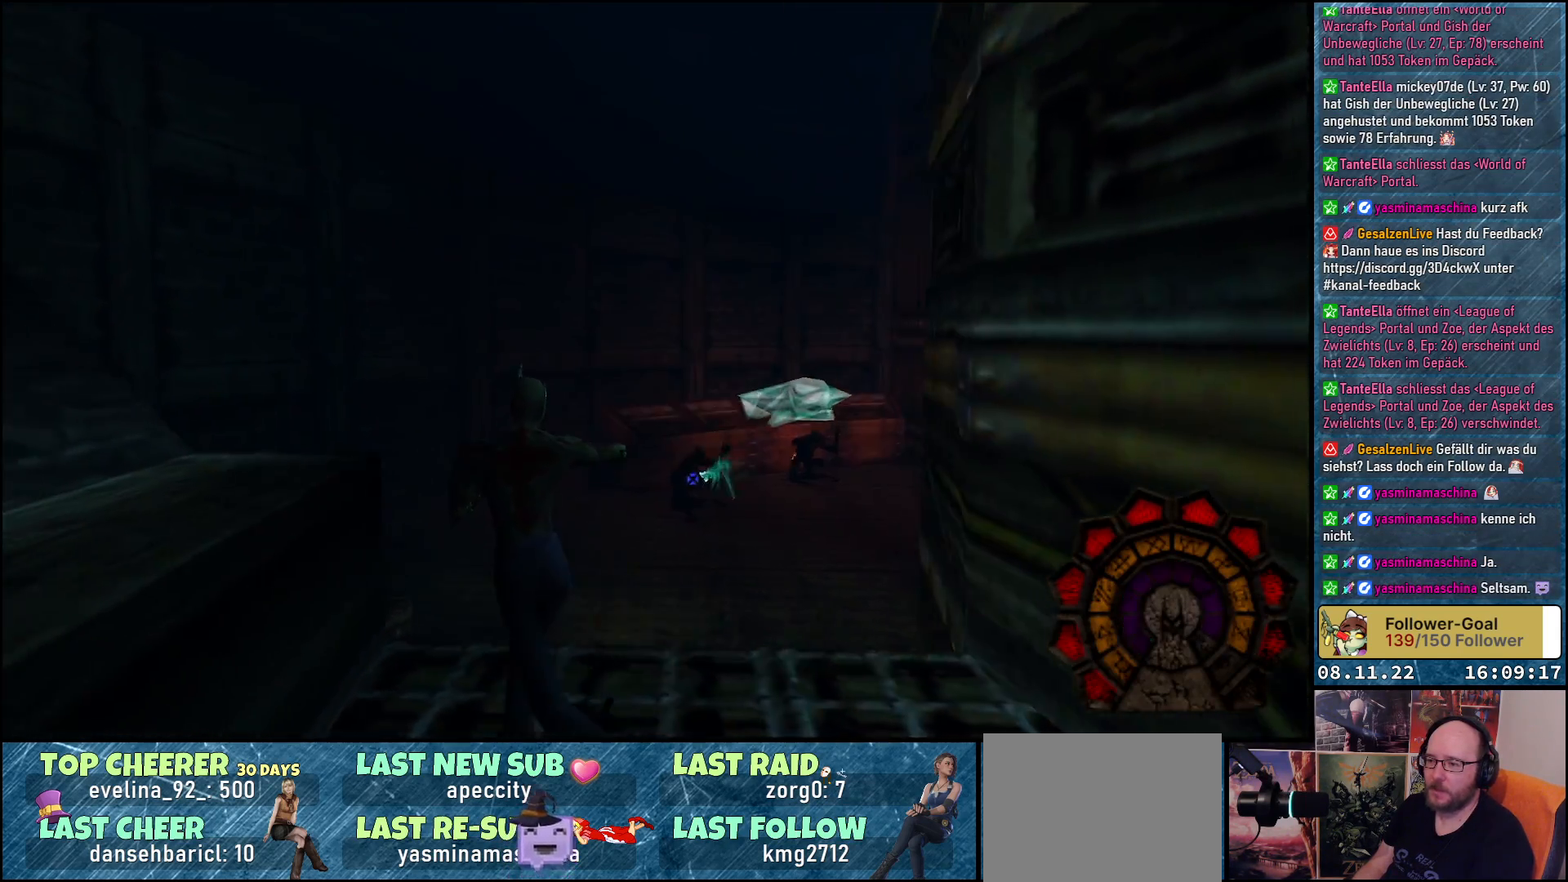
{"buttons": ["A", "R1", "DPAD_UP", "DPAD_LEFT"], "left_stick": "center", "right_stick": "center", "events": [[50, "DPAD_LEFT", "up"], [200, "DPAD_UP", "down"], [317, "DPAD_UP", "up"], [400, "DPAD_UP", "down"], [417, "DPAD_LEFT", "down"]]}